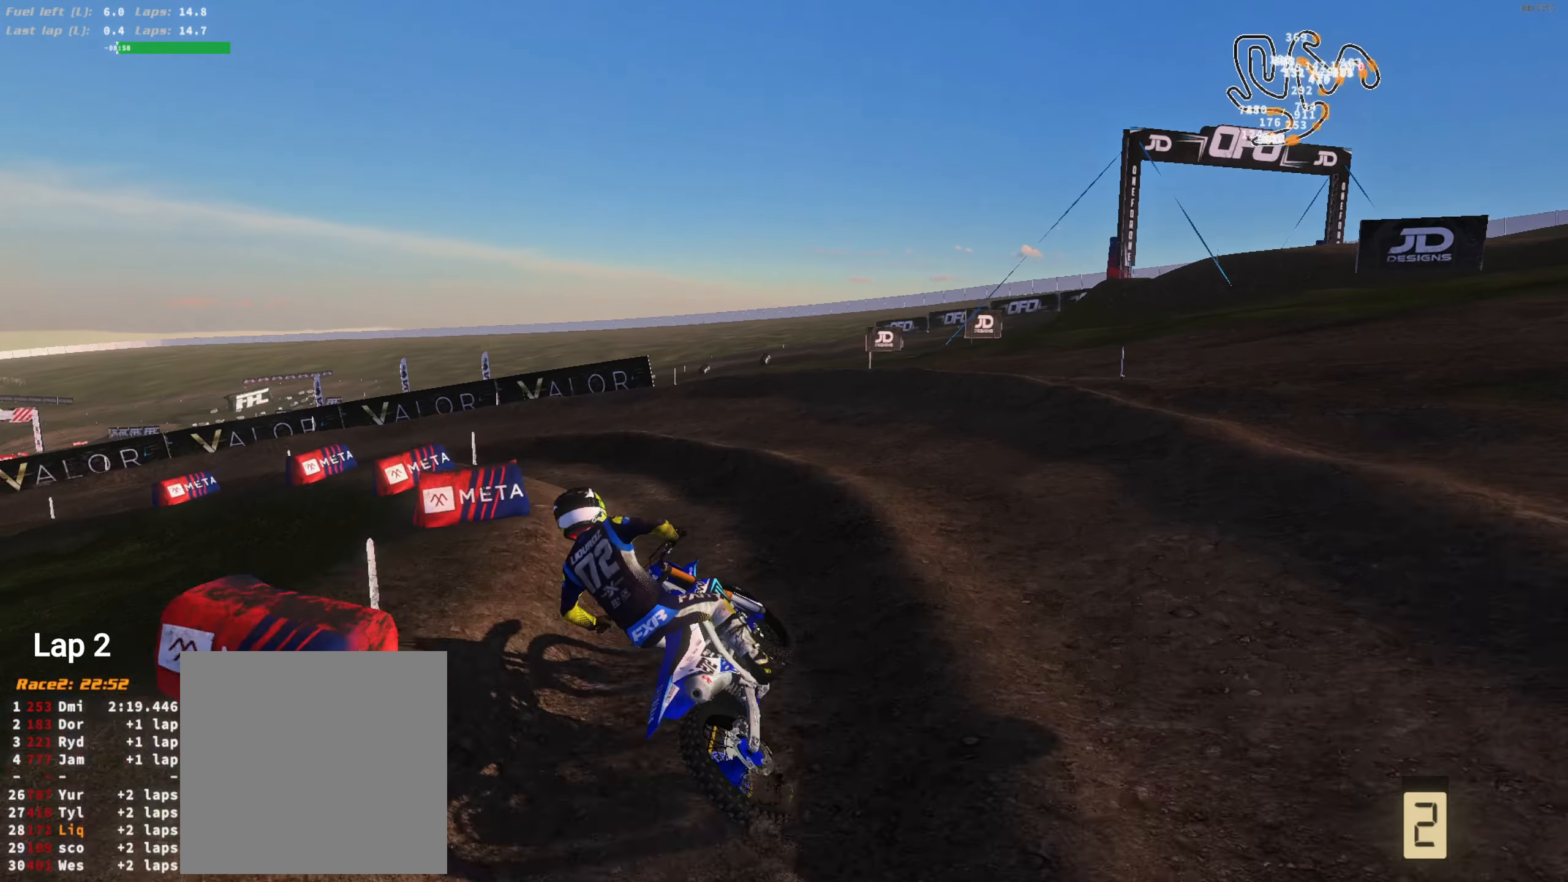
Gameplay with a controller (Xbox layout); each line is a JSON object with the inputs held at the frame after it. "events" lists button and stick changes between this image and that frame as [ms after this image, input, new state], when the widget could be followed in between. Not read: SELECT.
{"buttons": [], "left_stick": "left", "right_stick": "up-right", "events": [[16, "left_stick", "left"], [50, "R2", "up"], [183, "R2", "down"], [183, "left_stick", "center"], [383, "left_stick", "left"], [450, "R2", "up"]]}
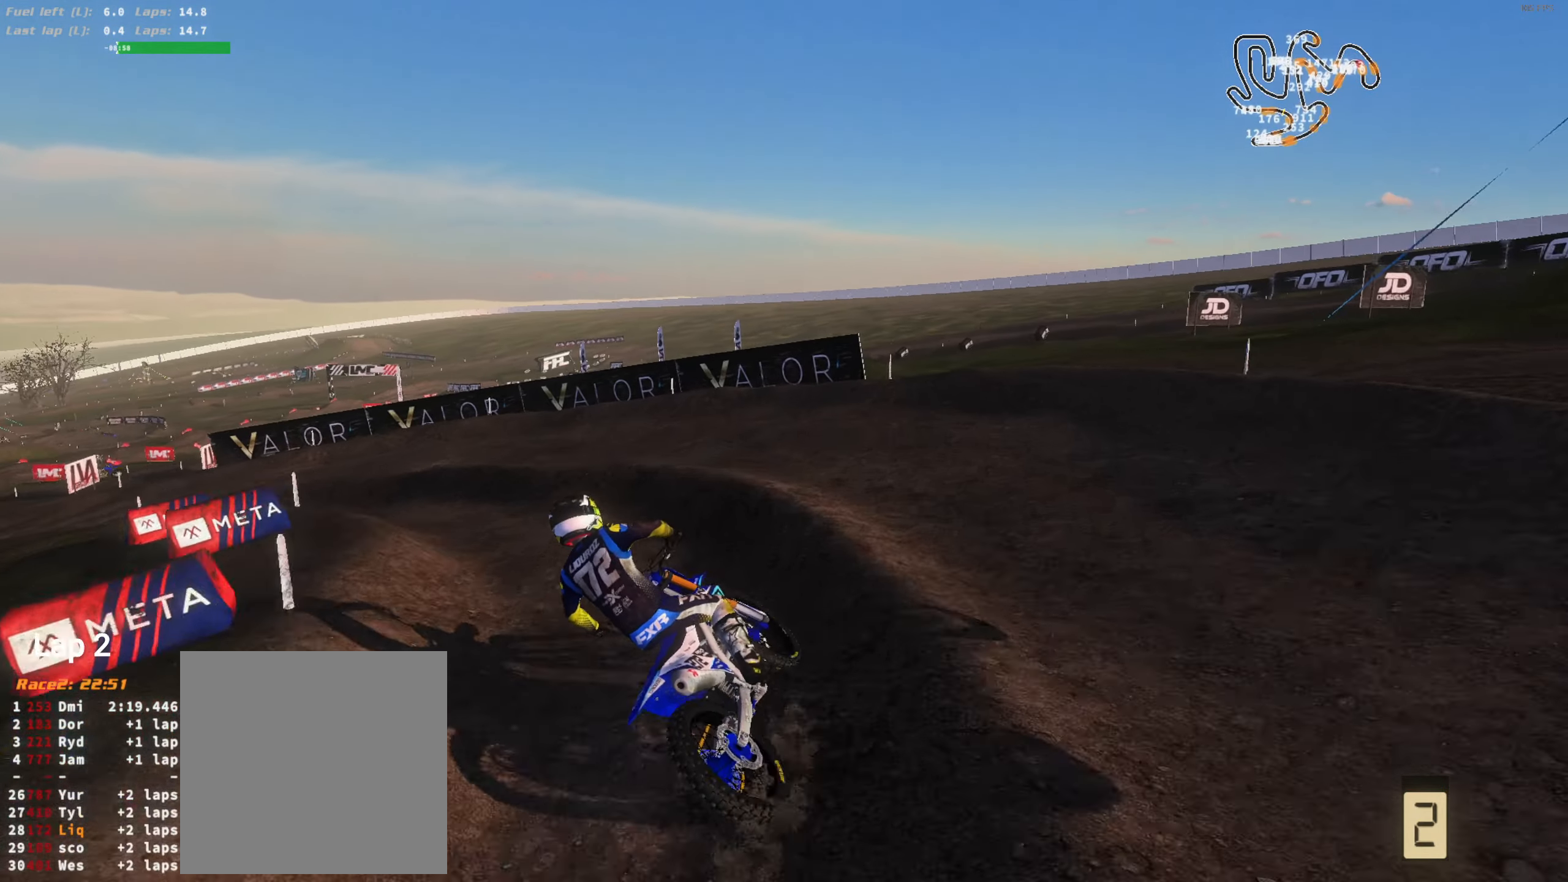
{"buttons": ["R2"], "left_stick": "center", "right_stick": "up-right", "events": [[83, "L2", "down"], [250, "R2", "down"], [250, "left_stick", "center"], [316, "L2", "up"]]}
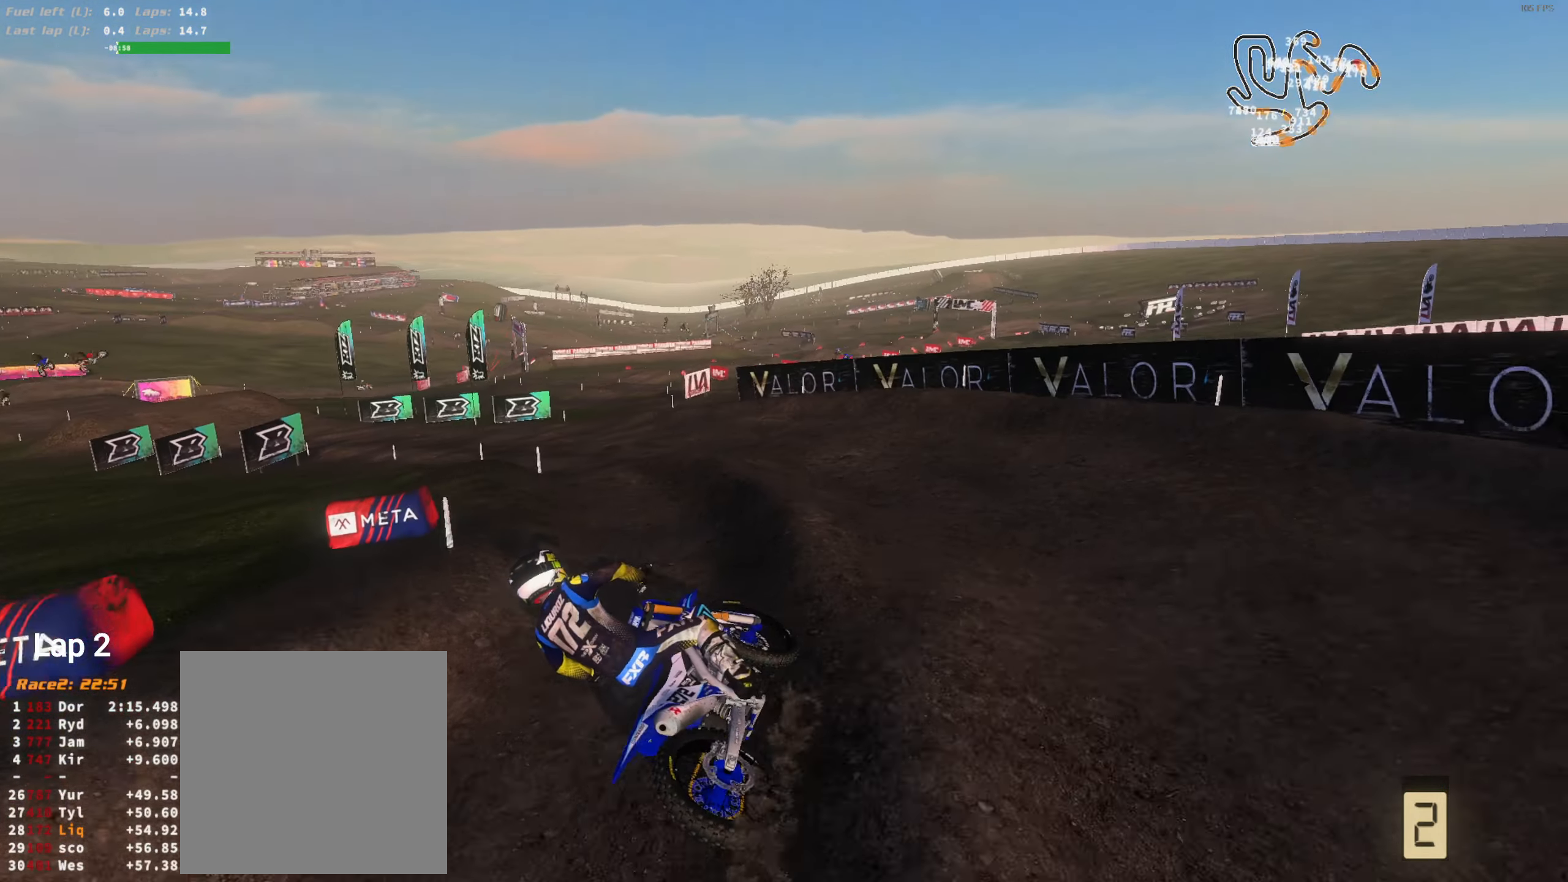
{"buttons": ["R1", "R2"], "left_stick": "left", "right_stick": "up-right", "events": [[316, "left_stick", "left"], [483, "R1", "down"]]}
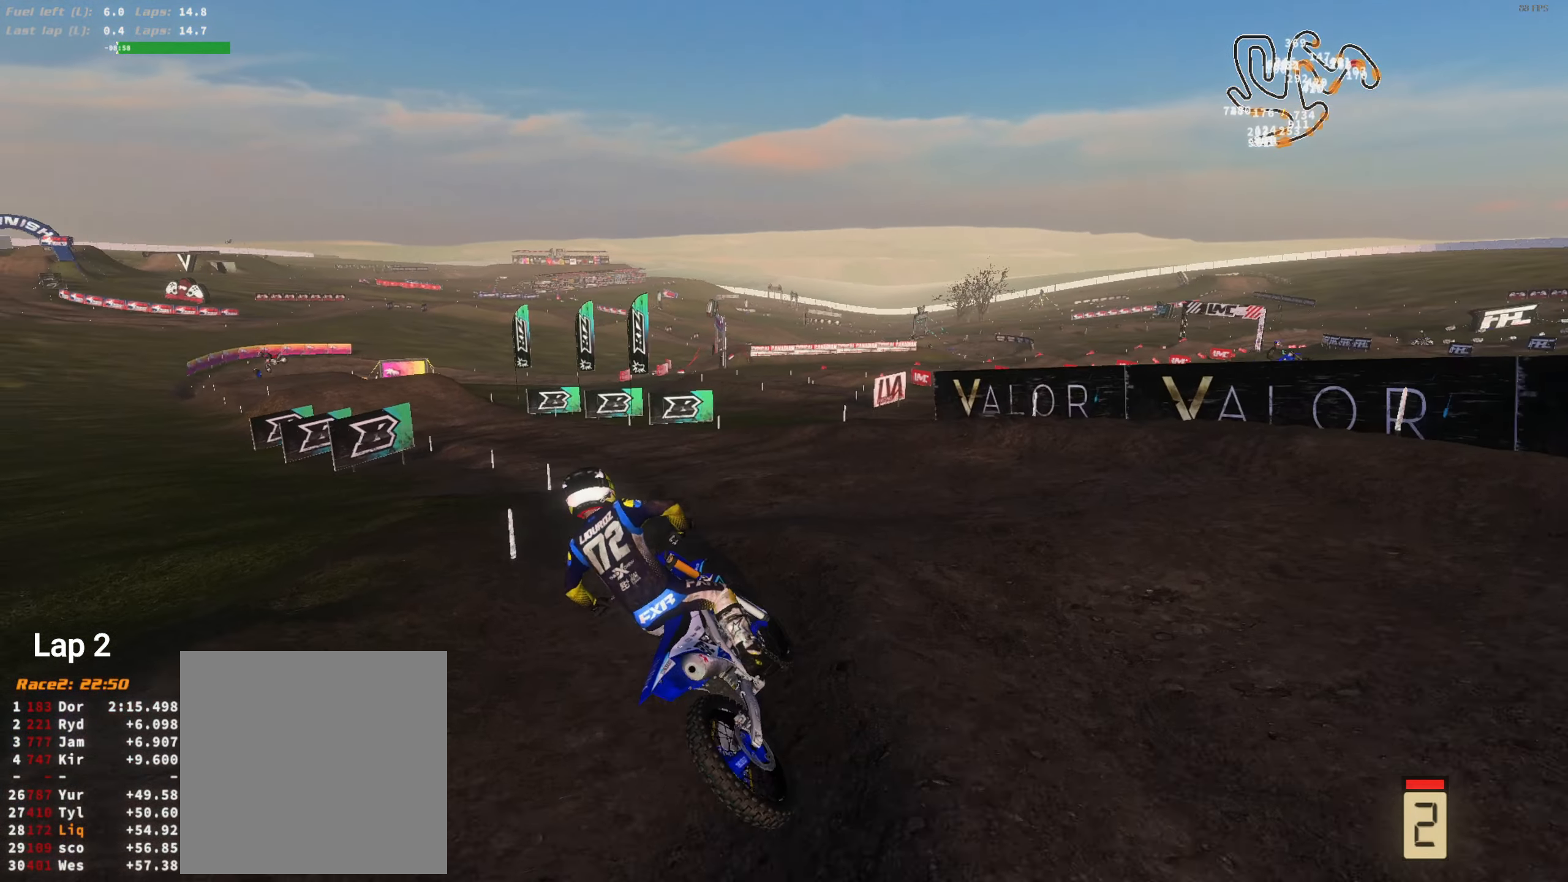
{"buttons": ["R2"], "left_stick": "up-left", "right_stick": "up-right", "events": [[16, "left_stick", "center"], [50, "R1", "up"], [150, "left_stick", "left"], [283, "left_stick", "center"], [350, "L3", "down"], [416, "left_stick", "left"], [450, "L3", "up"], [483, "left_stick", "up-left"]]}
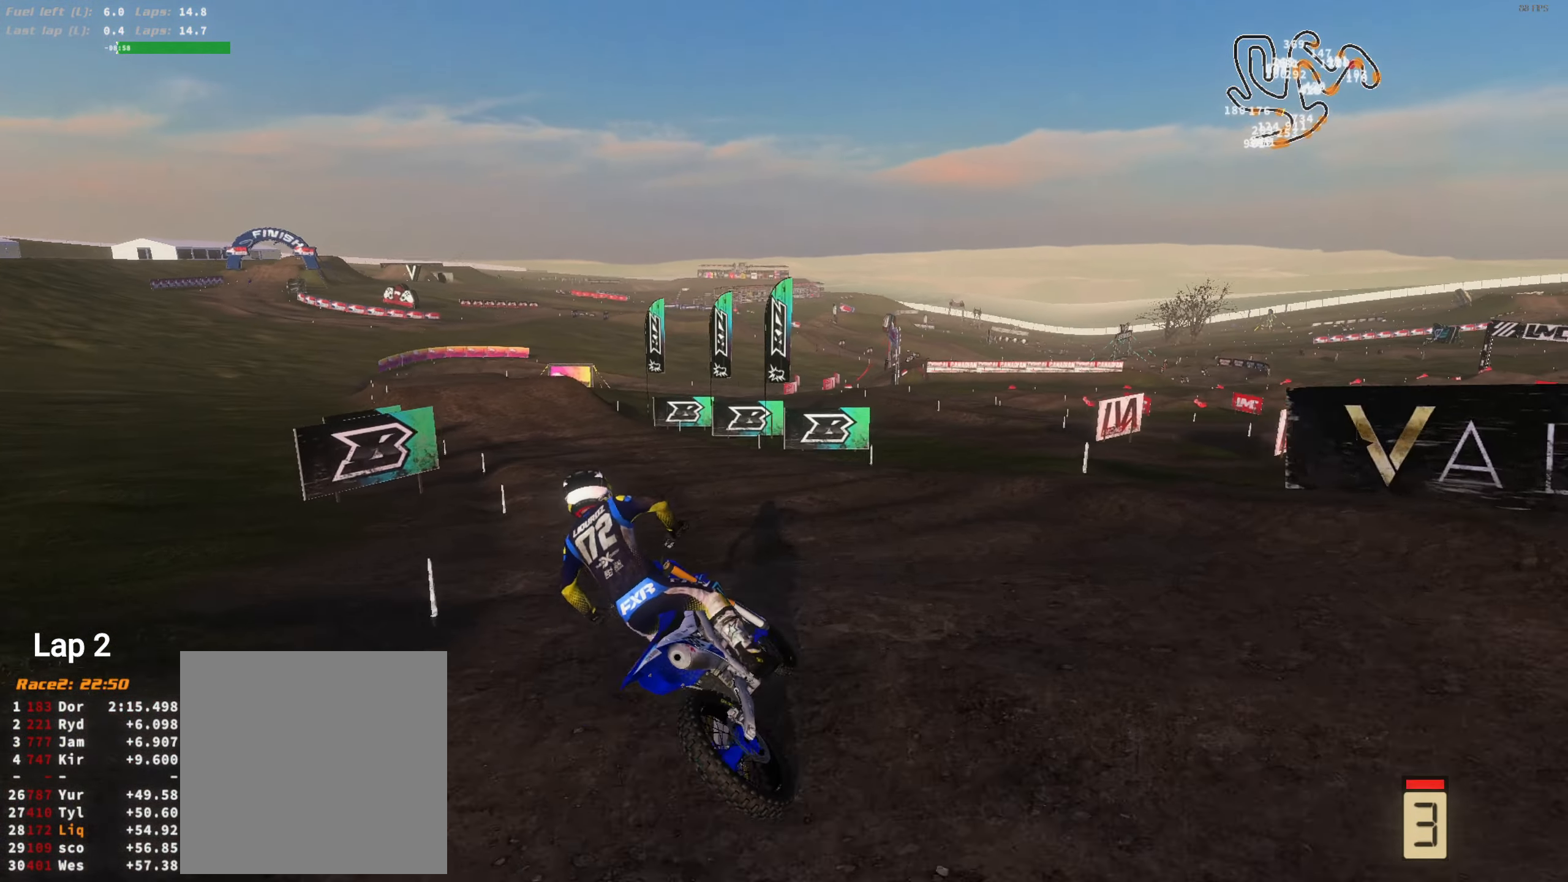
{"buttons": ["R2"], "left_stick": "left", "right_stick": "up-right", "events": [[83, "left_stick", "center"], [183, "left_stick", "left"], [283, "left_stick", "center"], [483, "left_stick", "left"]]}
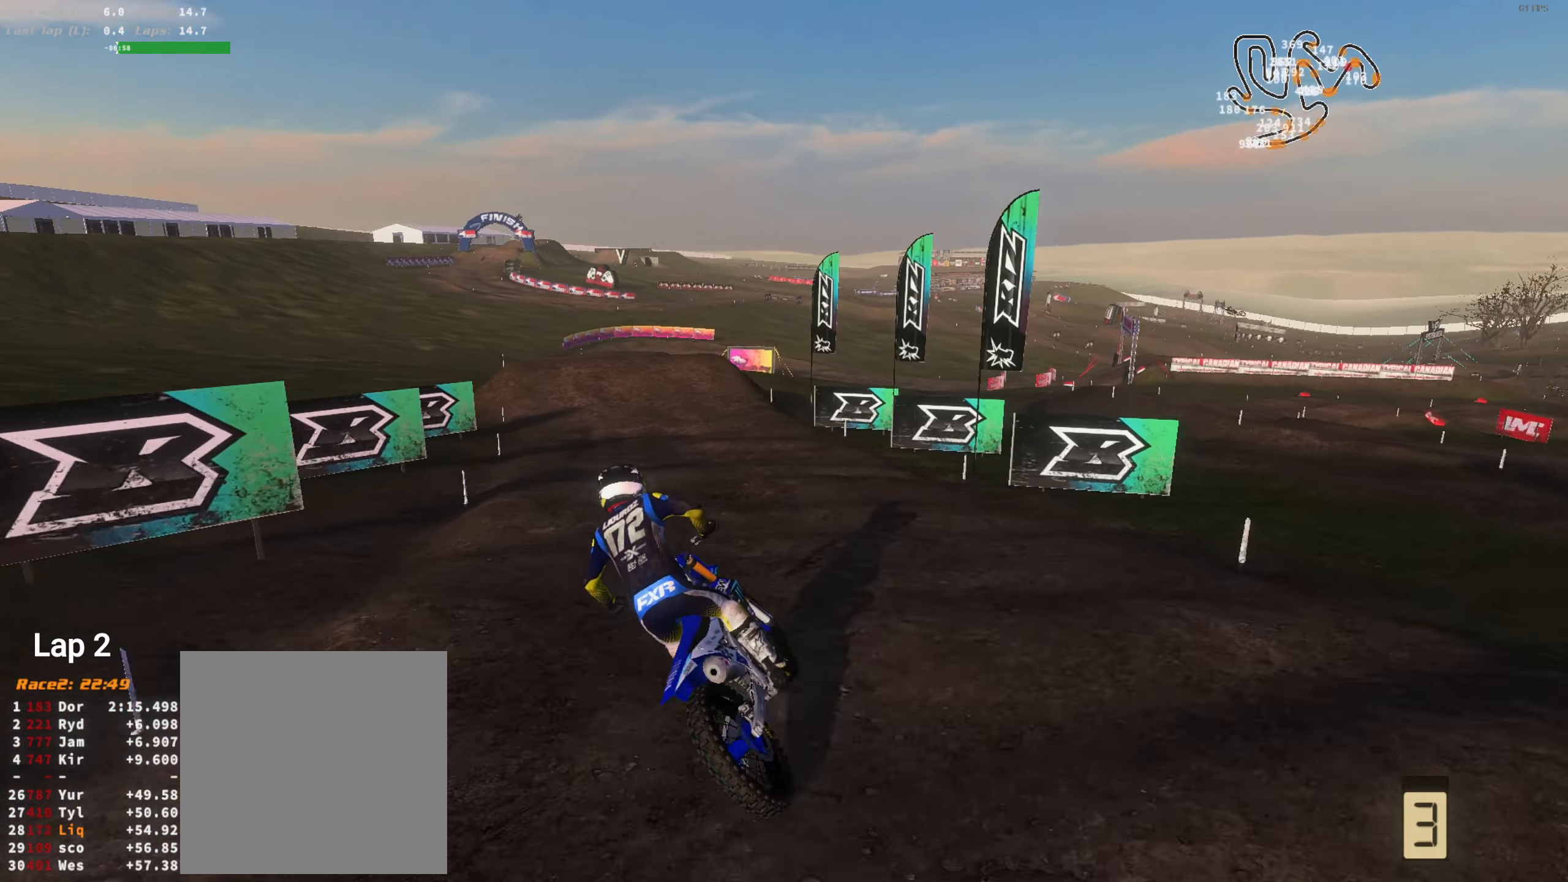
{"buttons": ["R2"], "left_stick": "left", "right_stick": "up", "events": [[116, "left_stick", "center"], [183, "left_stick", "right"], [216, "right_stick", "center"], [316, "left_stick", "center"], [483, "left_stick", "left"], [483, "right_stick", "up"]]}
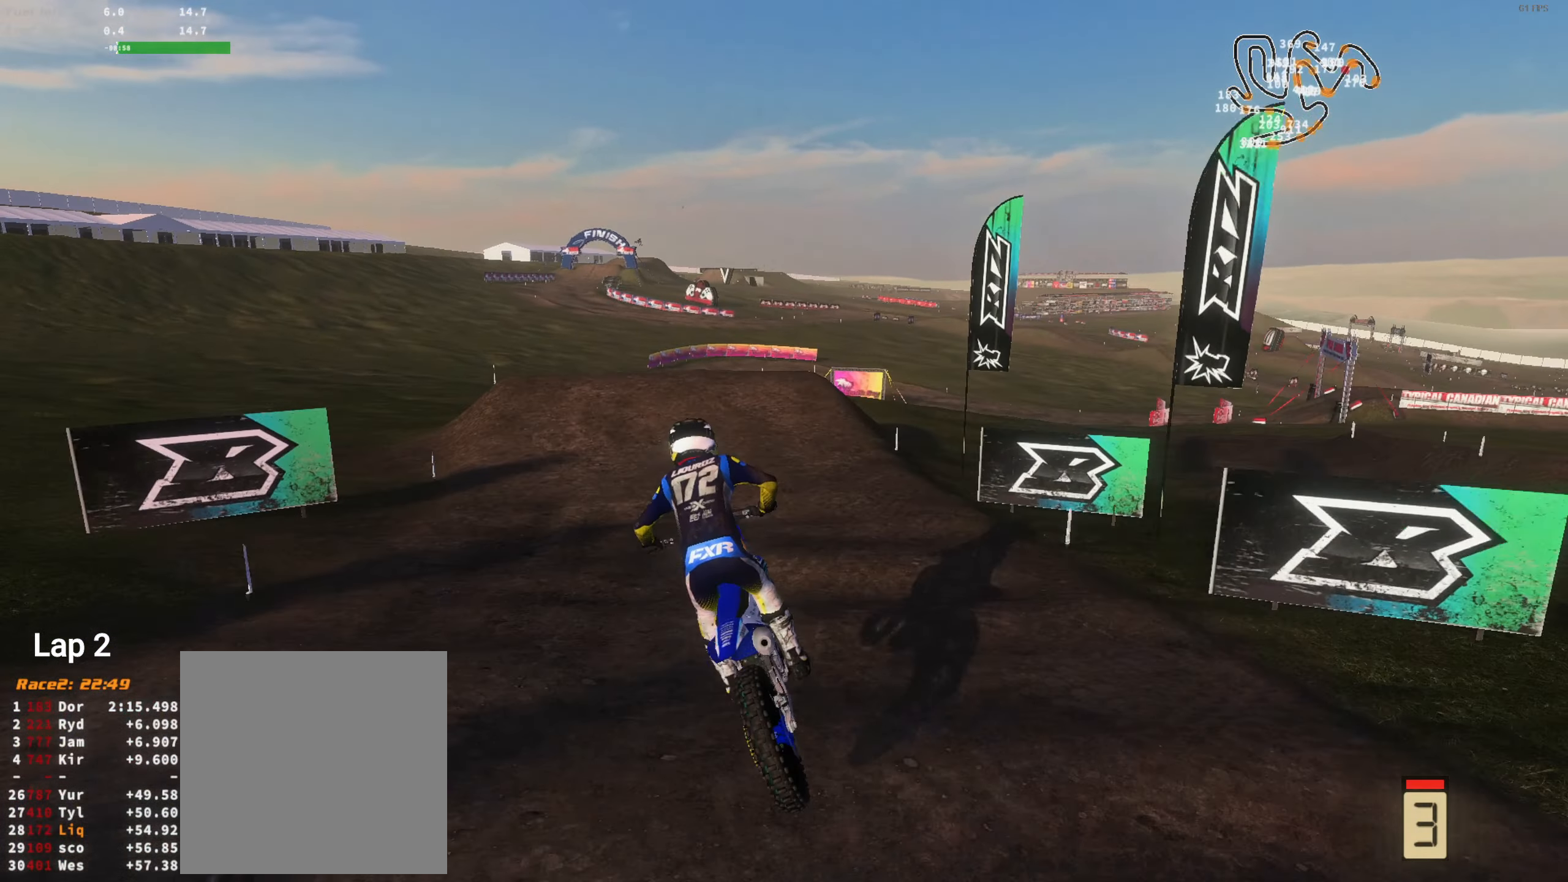
{"buttons": ["R2"], "left_stick": "center", "right_stick": "up", "events": [[150, "left_stick", "center"], [316, "left_stick", "left"], [416, "left_stick", "center"]]}
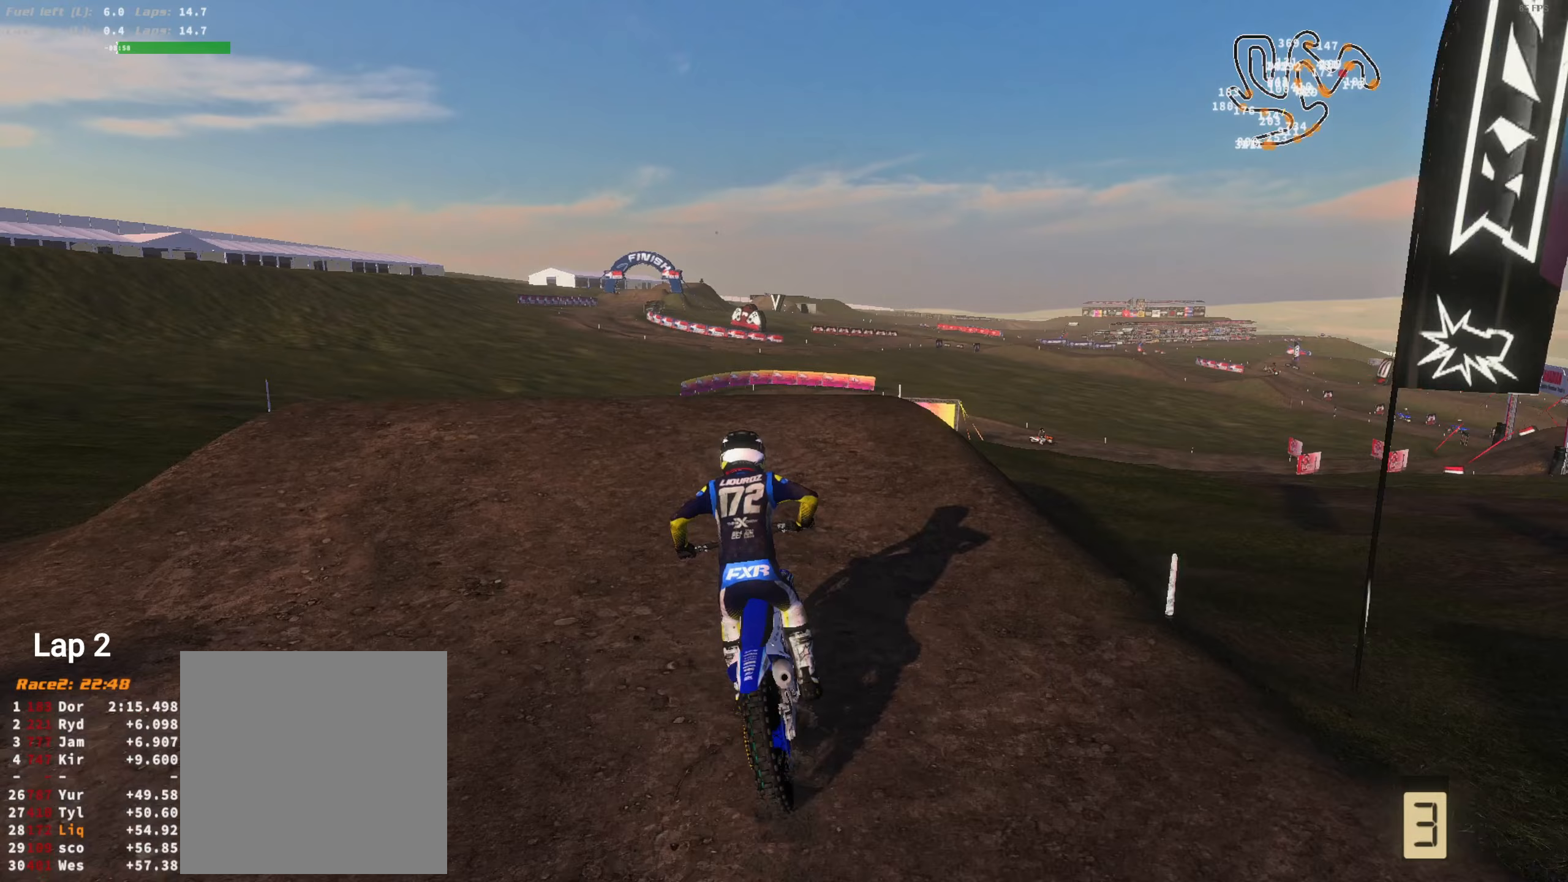
{"buttons": ["L3"], "left_stick": "right", "right_stick": "center", "events": [[50, "left_stick", "left"], [117, "R2", "up"], [183, "L3", "down"], [183, "R2", "down"], [217, "left_stick", "up-left"], [317, "L3", "up"], [317, "R2", "up"], [317, "left_stick", "right"], [317, "right_stick", "center"], [417, "L3", "down"]]}
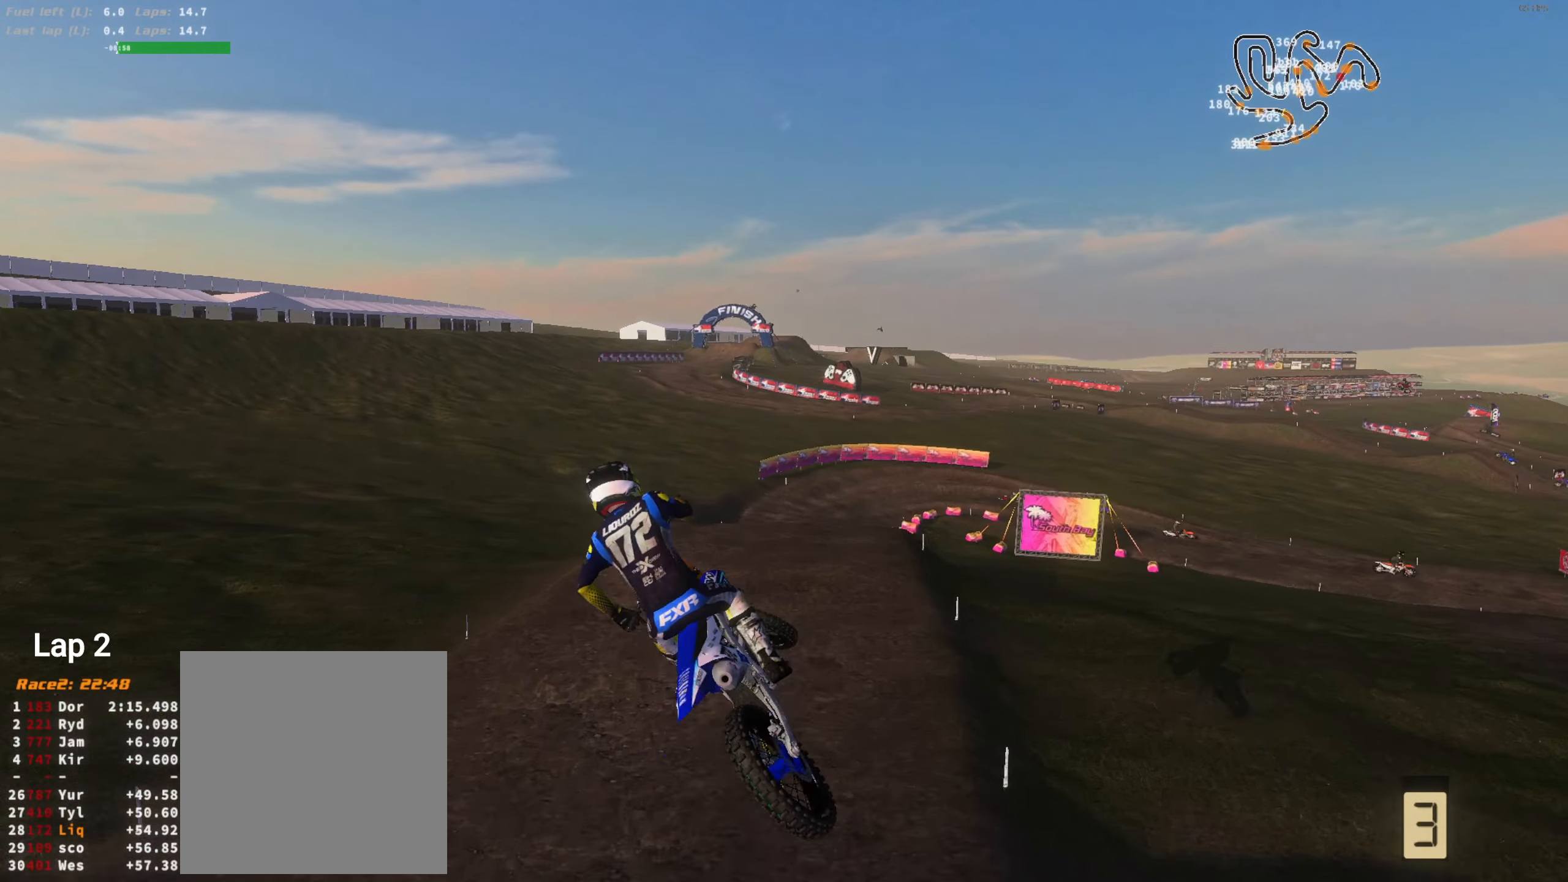
{"buttons": ["L2"], "left_stick": "up-right", "right_stick": "down-left", "events": [[17, "L3", "up"], [217, "right_stick", "left"], [233, "left_stick", "up-right"], [283, "L1", "down"], [283, "right_stick", "down-left"], [350, "L1", "up"], [450, "L2", "down"]]}
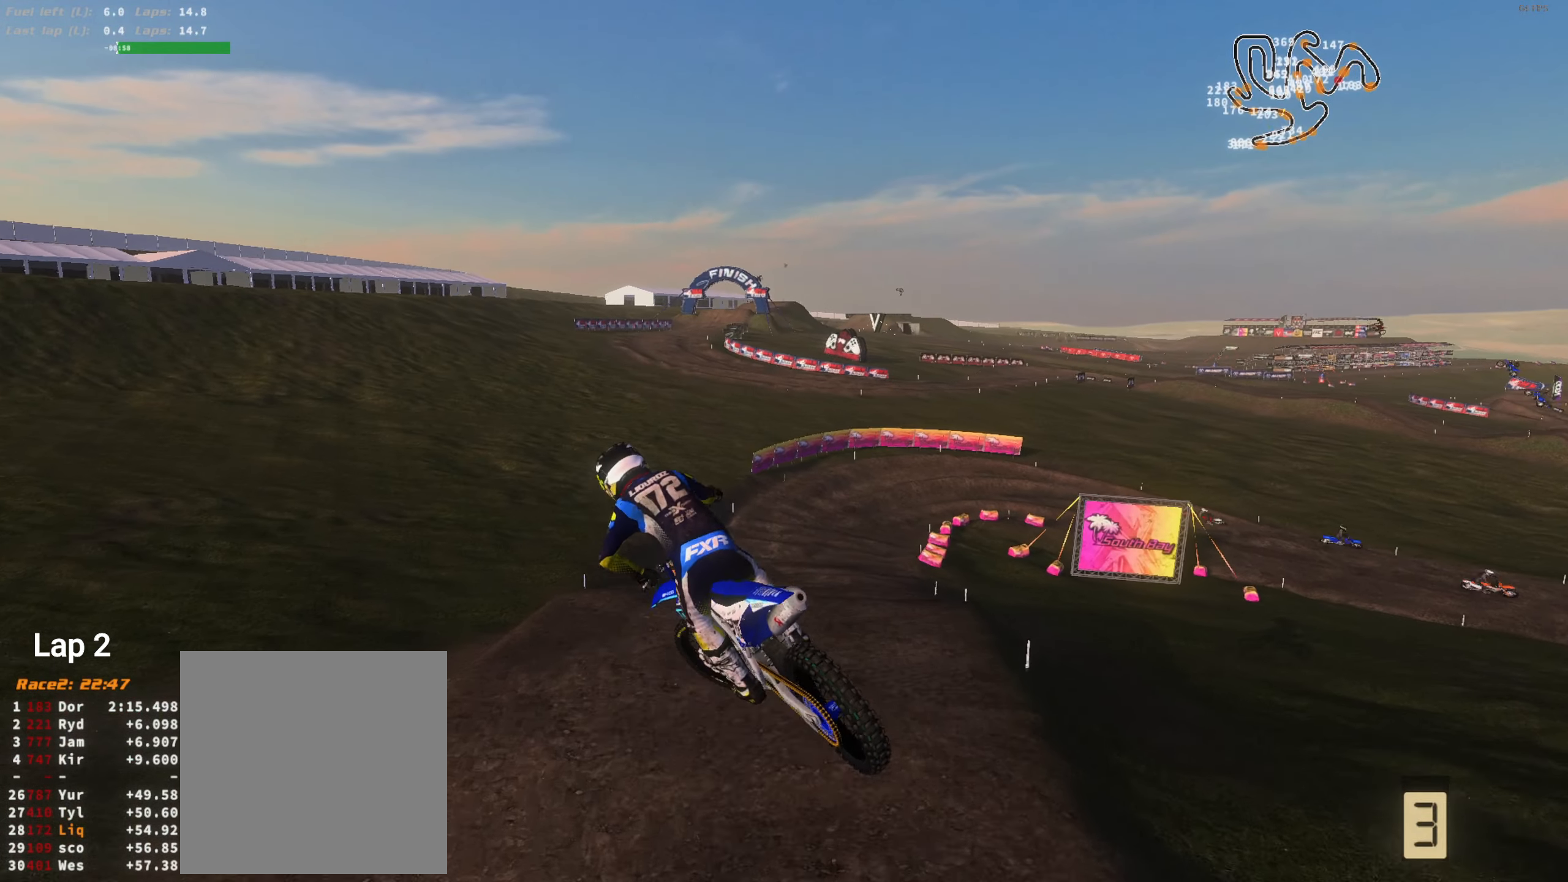
{"buttons": [], "left_stick": "up-right", "right_stick": "down-left", "events": [[150, "L2", "up"]]}
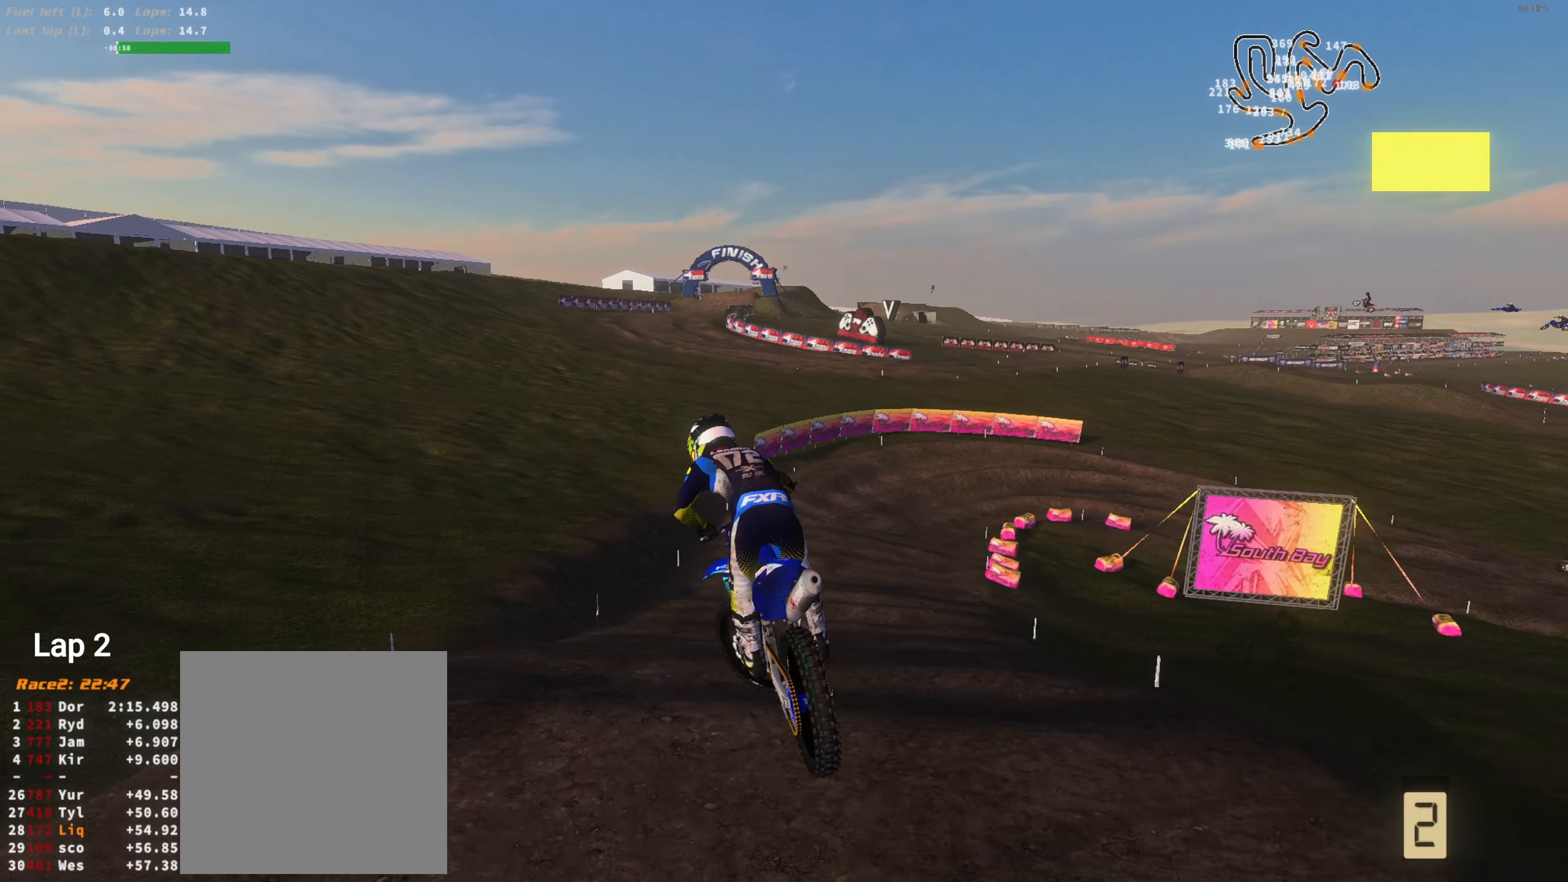
{"buttons": [], "left_stick": "center", "right_stick": "down-left", "events": [[50, "R2", "down"], [417, "R2", "up"], [417, "left_stick", "center"]]}
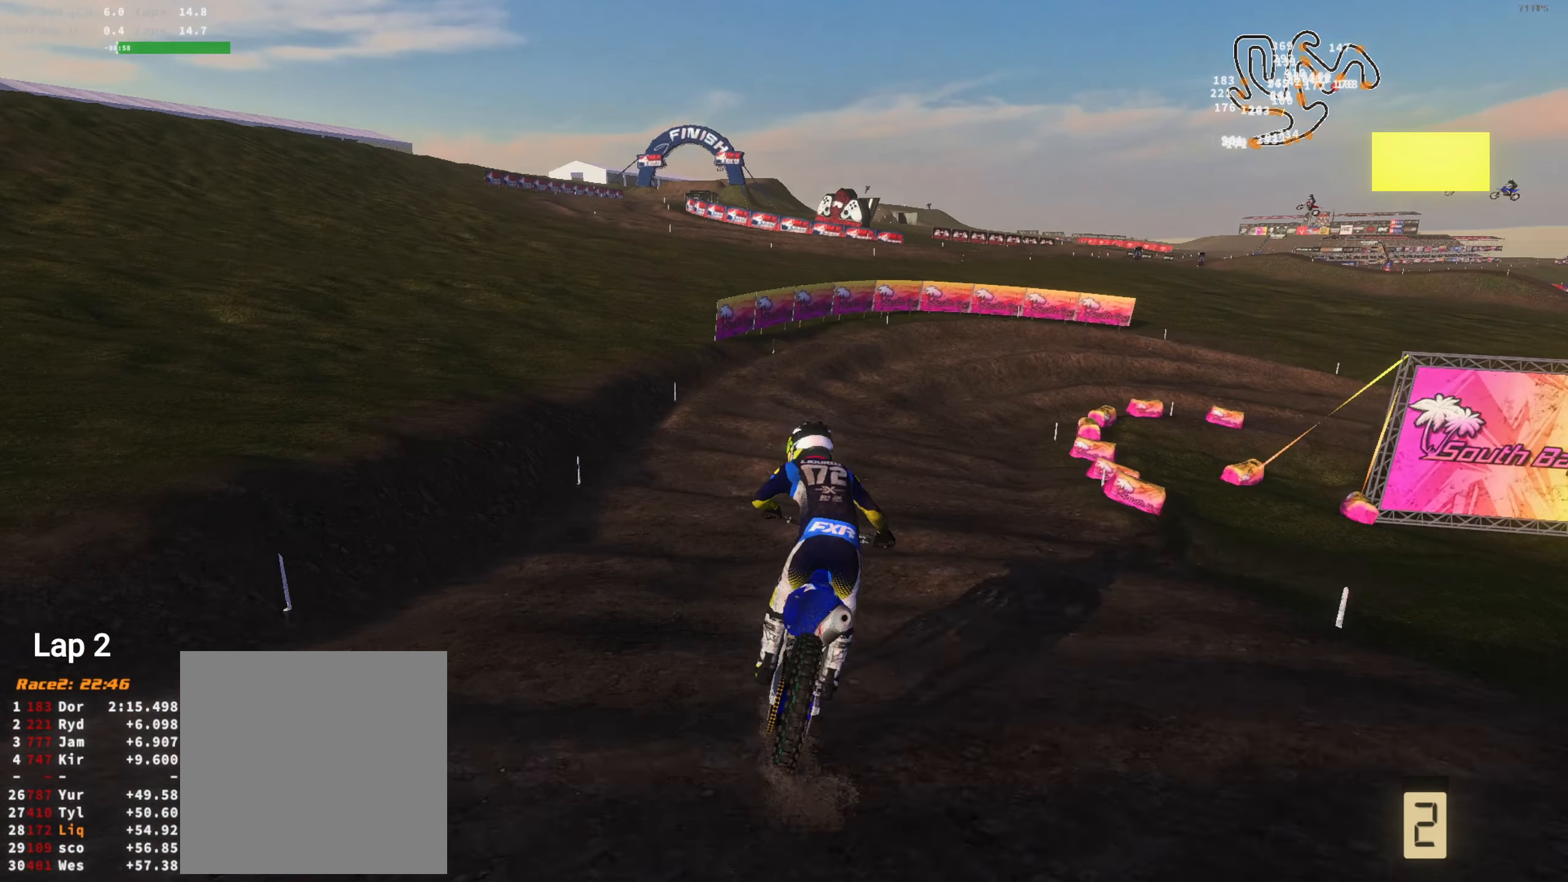
{"buttons": [], "left_stick": "right", "right_stick": "center", "events": [[83, "left_stick", "right"], [117, "L2", "down"], [150, "R2", "down"], [183, "L2", "up"], [183, "left_stick", "center"], [317, "right_stick", "down"], [417, "right_stick", "center"], [483, "R2", "up"], [483, "left_stick", "right"]]}
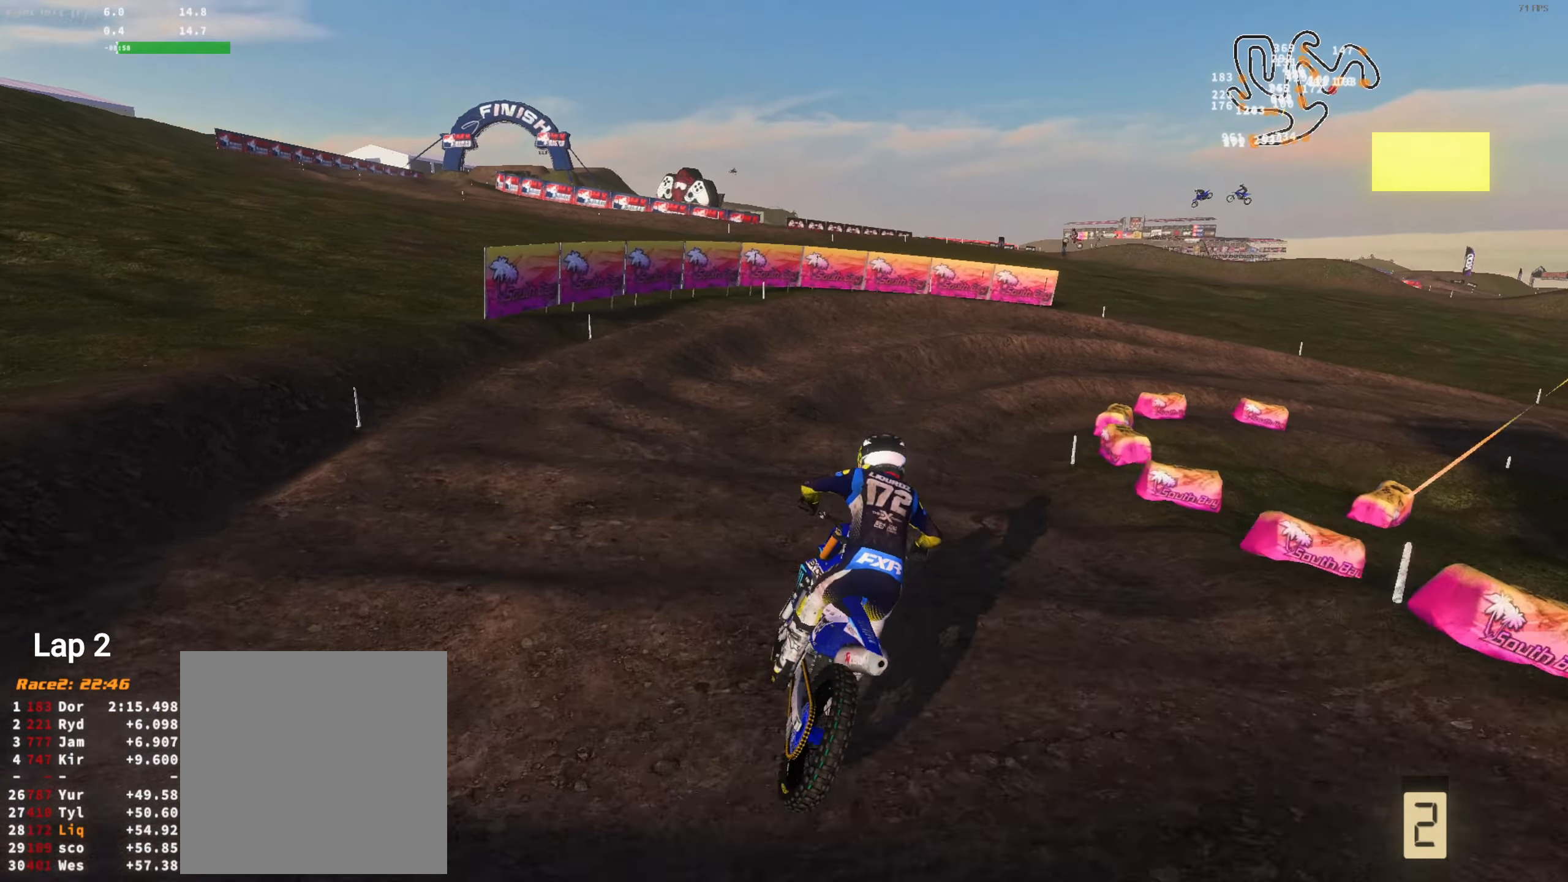
{"buttons": ["L3"], "left_stick": "right", "right_stick": "center", "events": [[50, "L2", "down"], [50, "right_stick", "down"], [183, "left_stick", "center"], [250, "L2", "up"], [250, "R2", "down"], [250, "left_stick", "right"], [350, "right_stick", "center"], [383, "left_stick", "center"], [483, "L3", "down"], [483, "R2", "up"], [483, "left_stick", "right"]]}
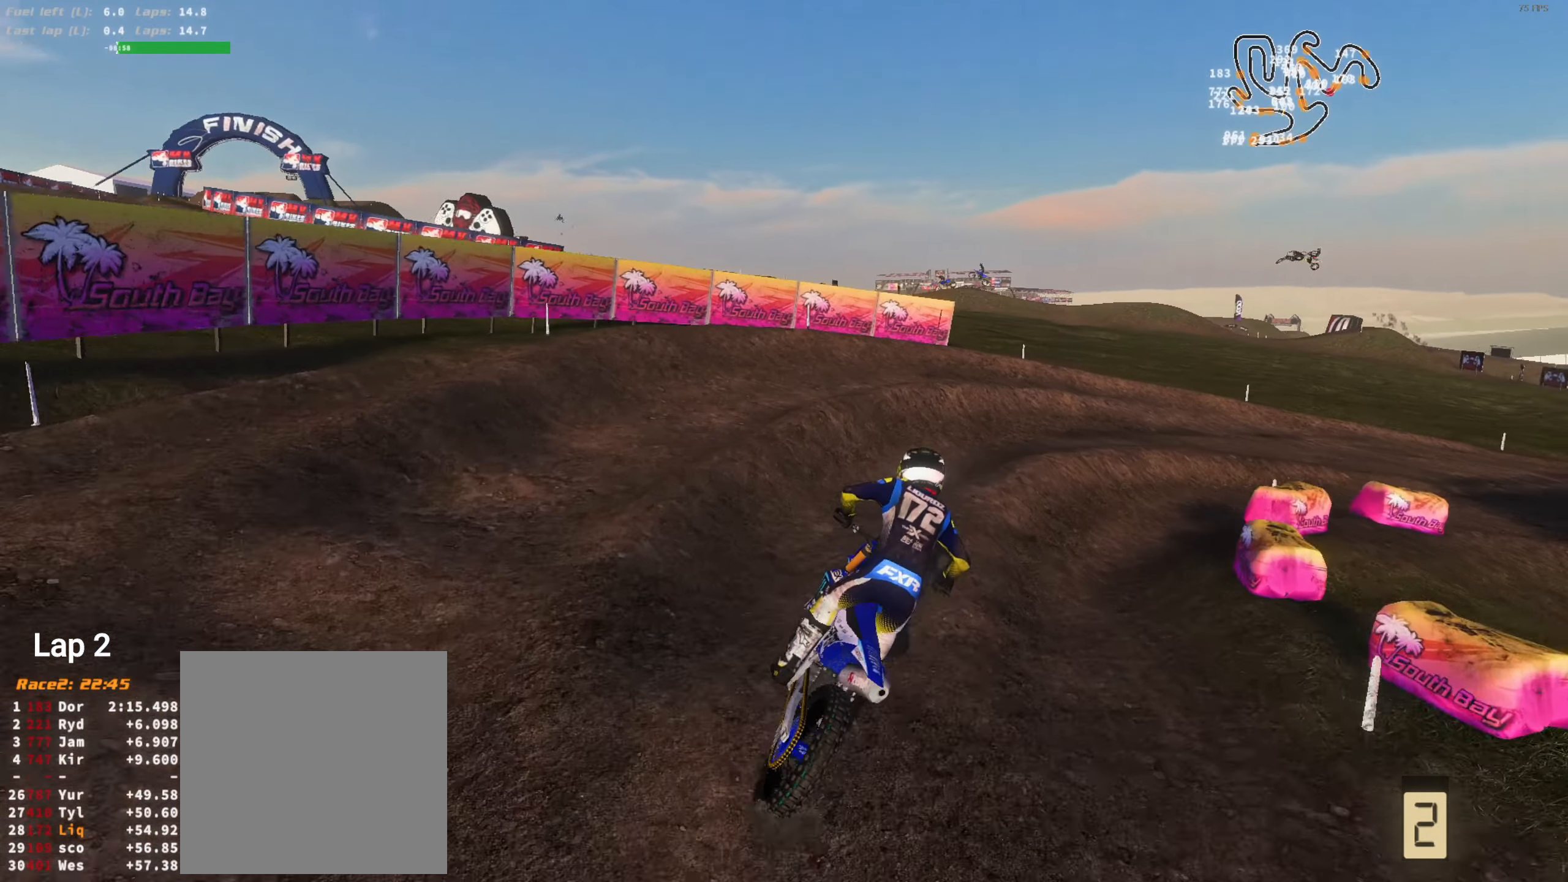
{"buttons": ["L2", "R2"], "left_stick": "right", "right_stick": "up-left", "events": [[50, "R2", "down"], [83, "L3", "up"], [117, "right_stick", "up-left"], [283, "L2", "down"], [350, "R2", "up"], [450, "R2", "down"]]}
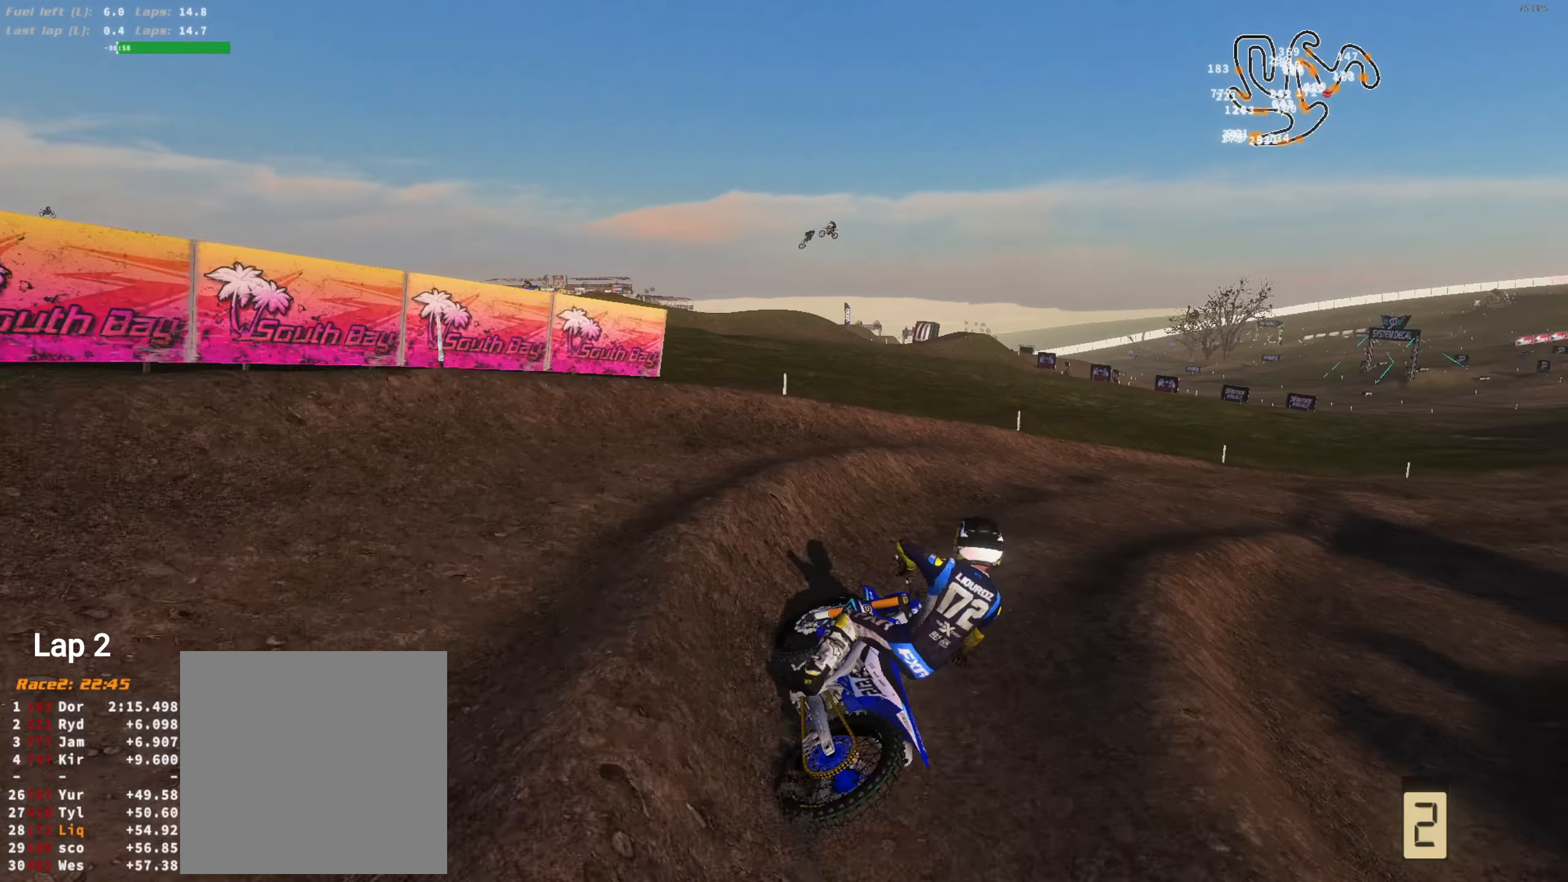
{"buttons": ["L2", "R2"], "left_stick": "up-right", "right_stick": "up-left", "events": [[17, "left_stick", "center"], [117, "left_stick", "up-right"], [250, "left_stick", "center"], [417, "left_stick", "up-right"]]}
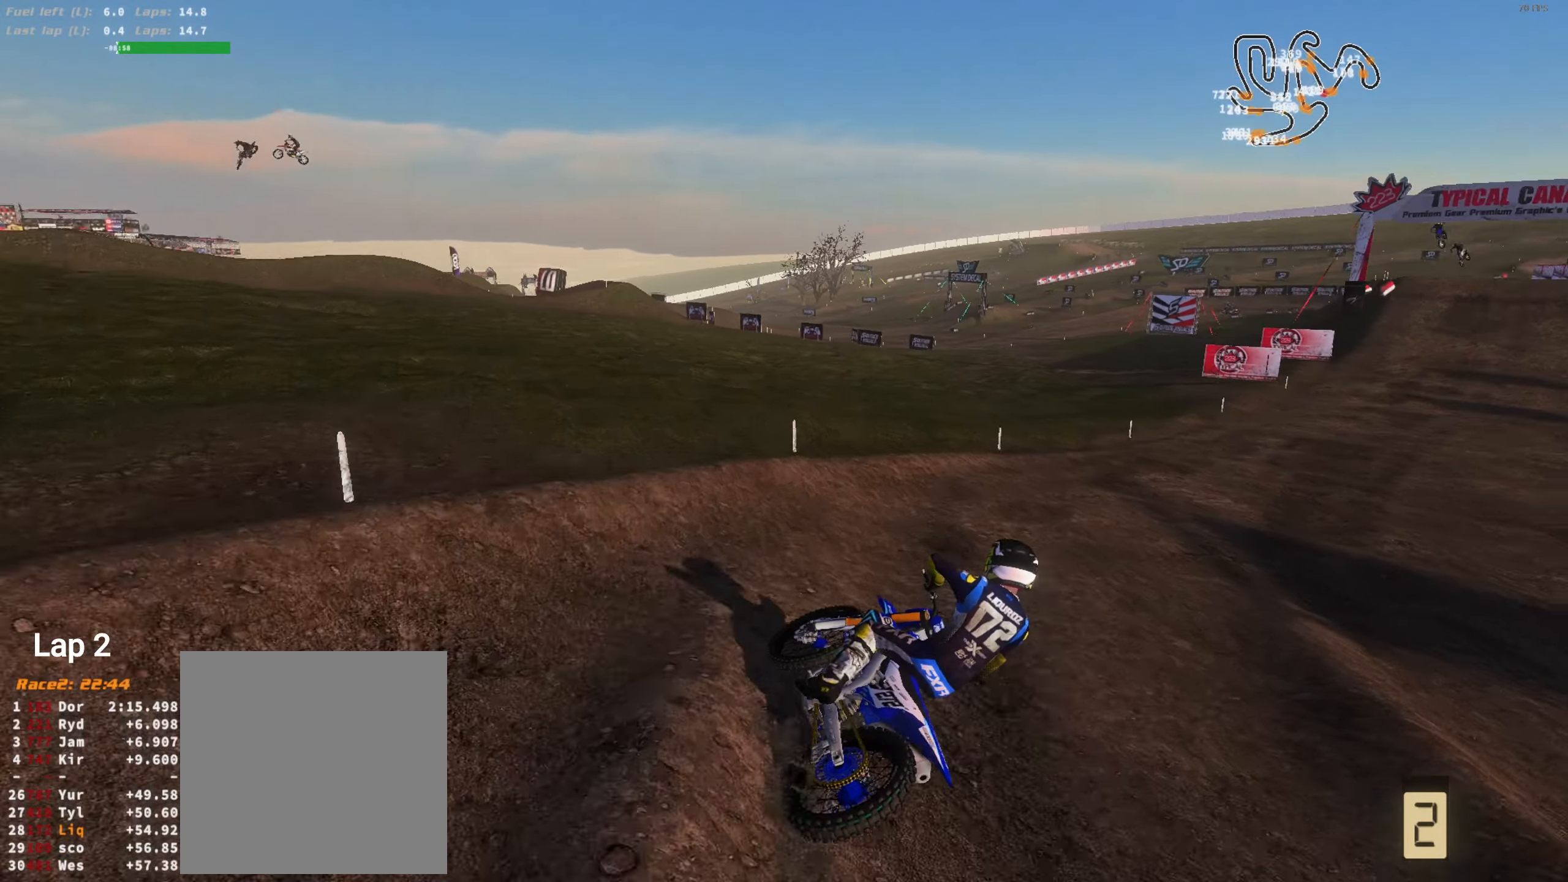
{"buttons": ["R2"], "left_stick": "center", "right_stick": "up-left", "events": [[83, "left_stick", "center"], [183, "left_stick", "up-right"], [350, "left_stick", "center"], [383, "L2", "up"]]}
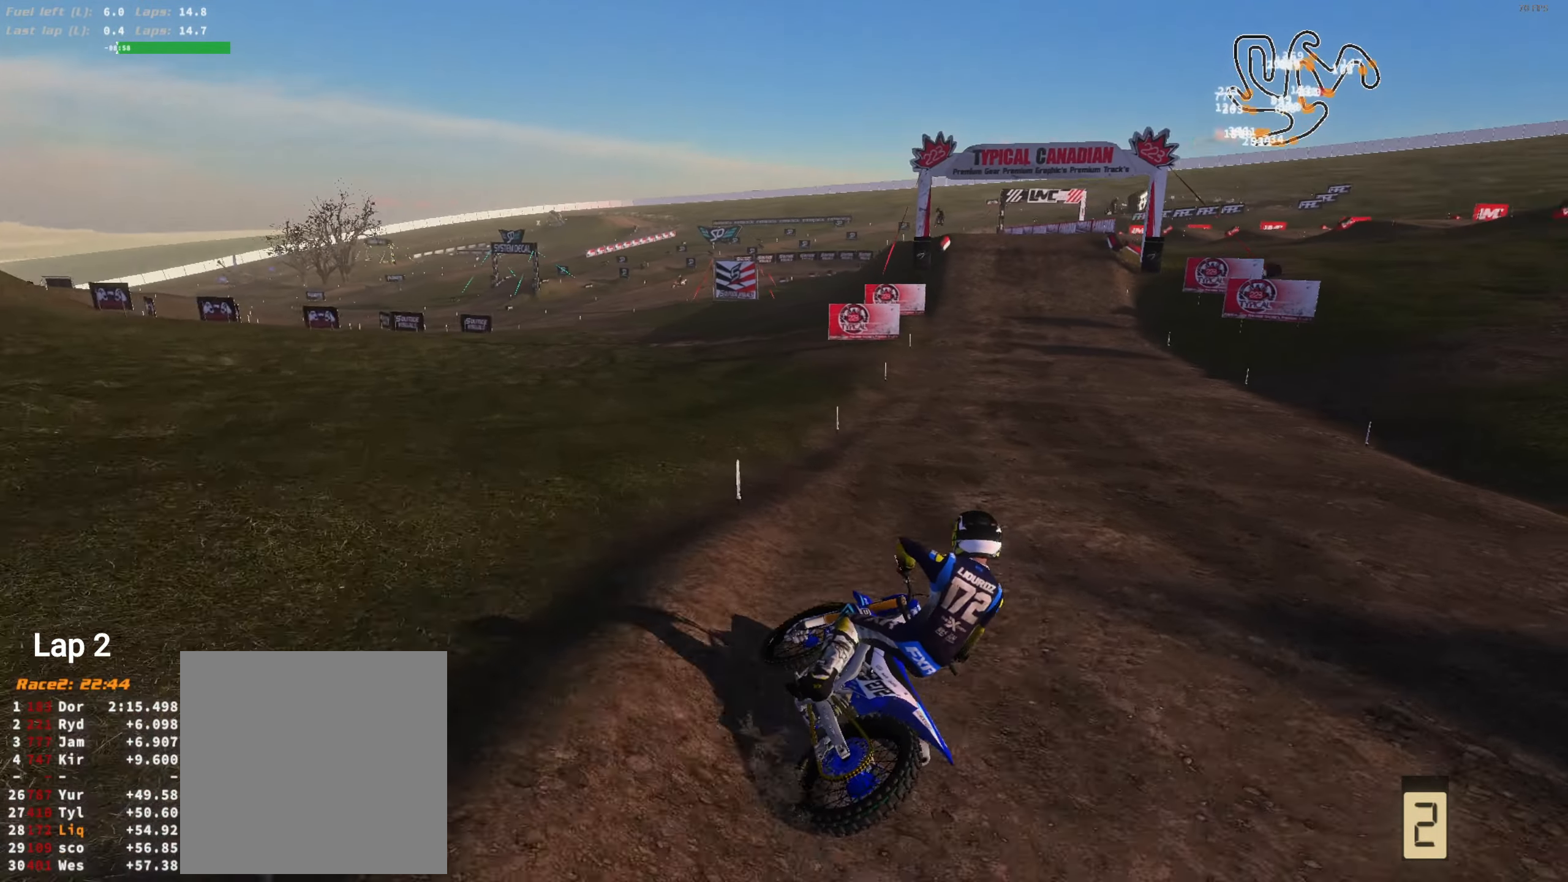
{"buttons": ["R2"], "left_stick": "left", "right_stick": "up-left", "events": [[17, "left_stick", "up-left"], [150, "left_stick", "up-right"], [217, "R1", "down"], [250, "L3", "down"], [250, "left_stick", "right"], [283, "R1", "up"], [350, "L3", "up"], [450, "left_stick", "left"]]}
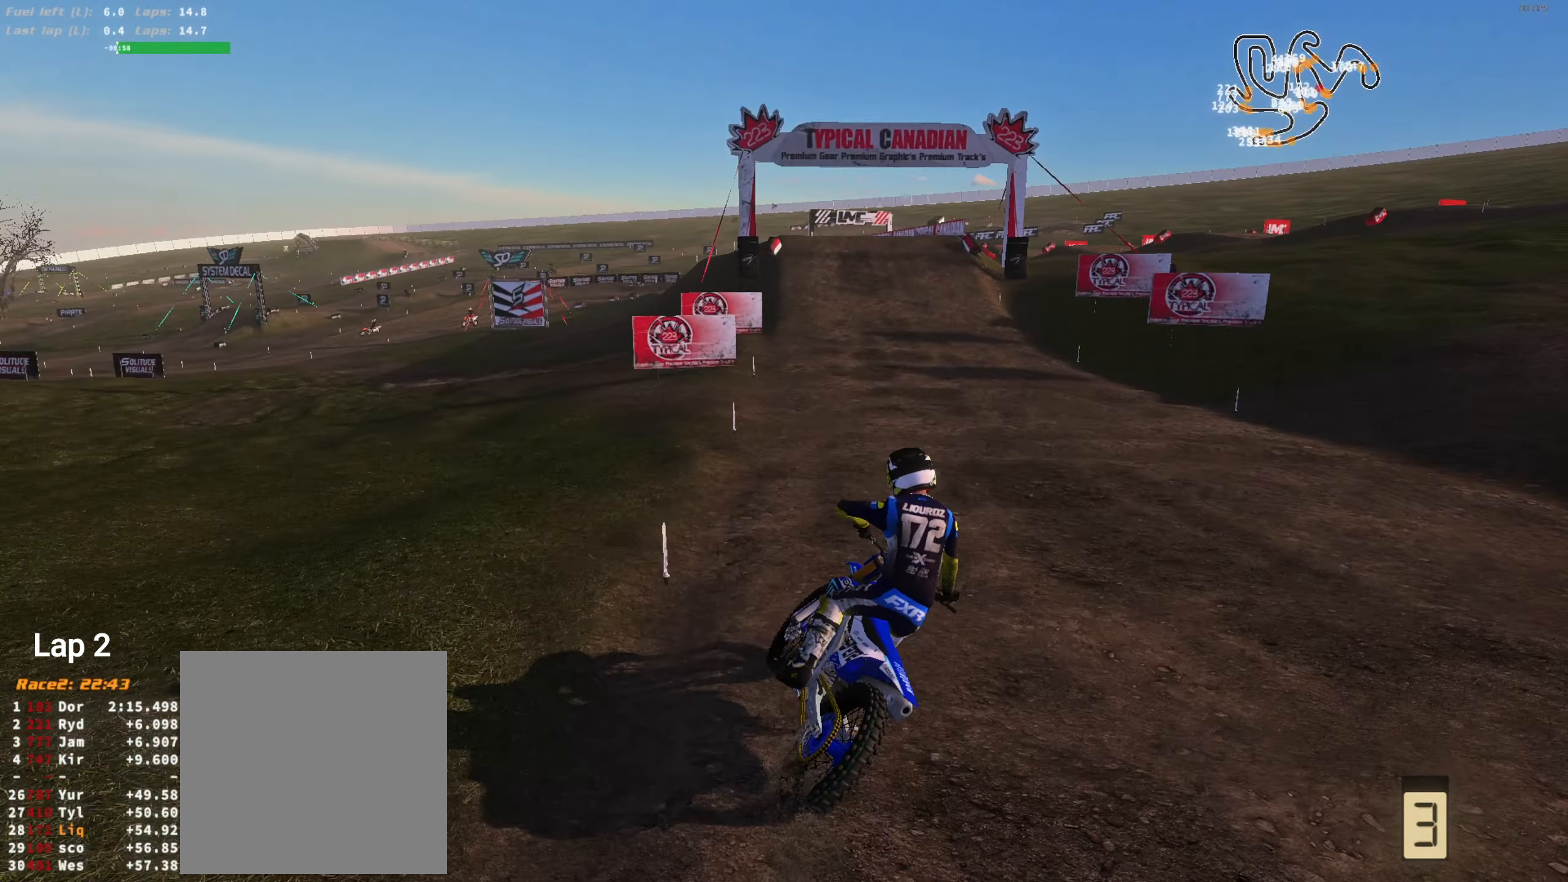
{"buttons": ["R2"], "left_stick": "center", "right_stick": "up-left", "events": [[150, "left_stick", "center"]]}
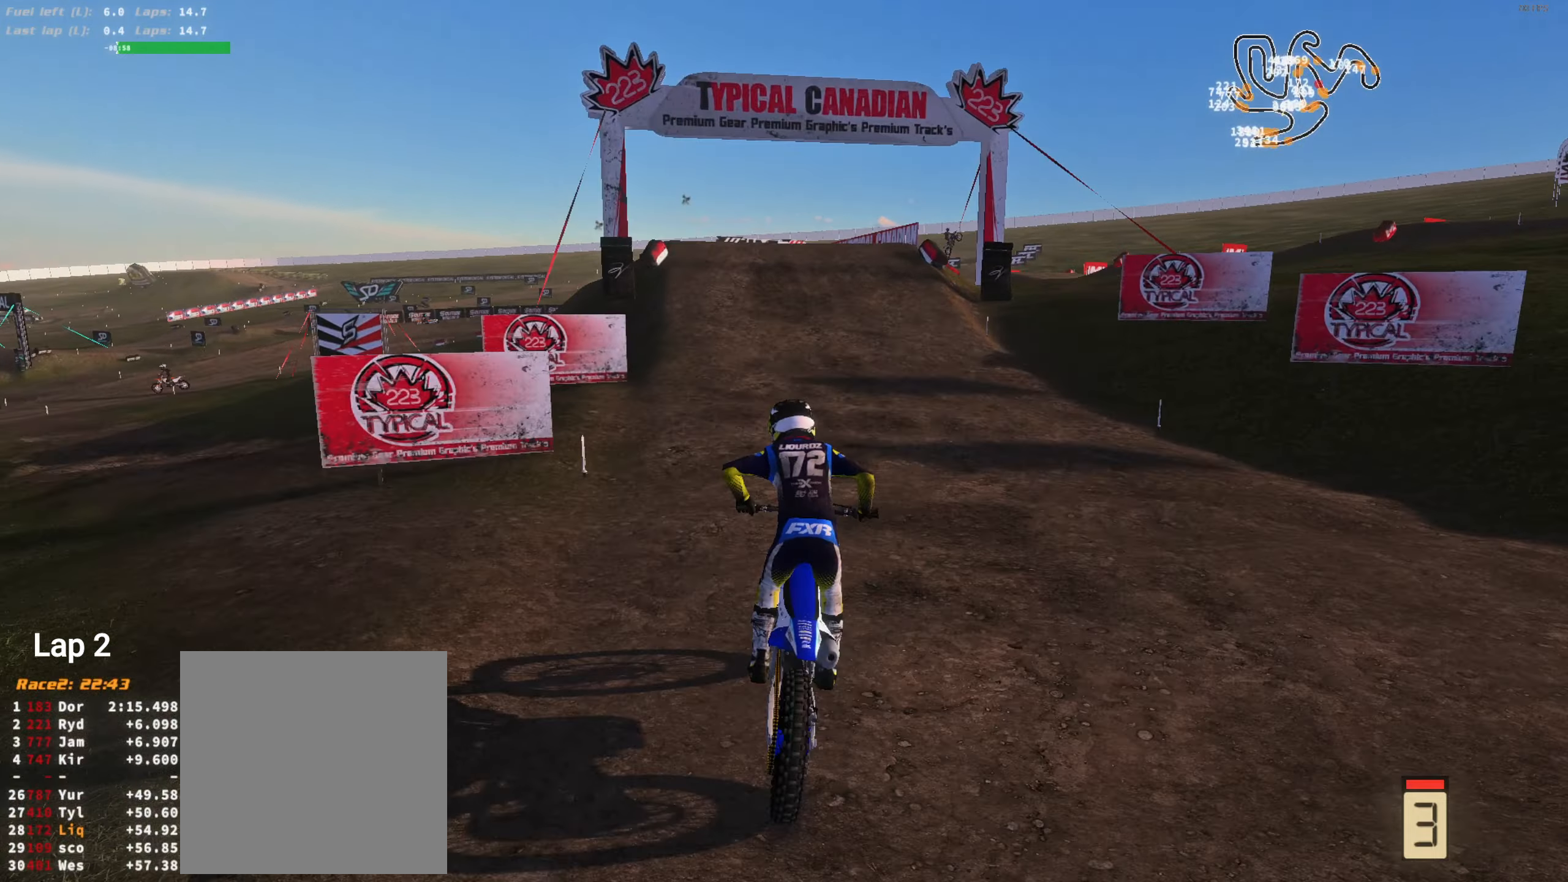
{"buttons": ["R2"], "left_stick": "center", "right_stick": "up", "events": [[17, "left_stick", "left"], [17, "right_stick", "up"], [150, "left_stick", "center"], [250, "left_stick", "left"], [384, "left_stick", "center"]]}
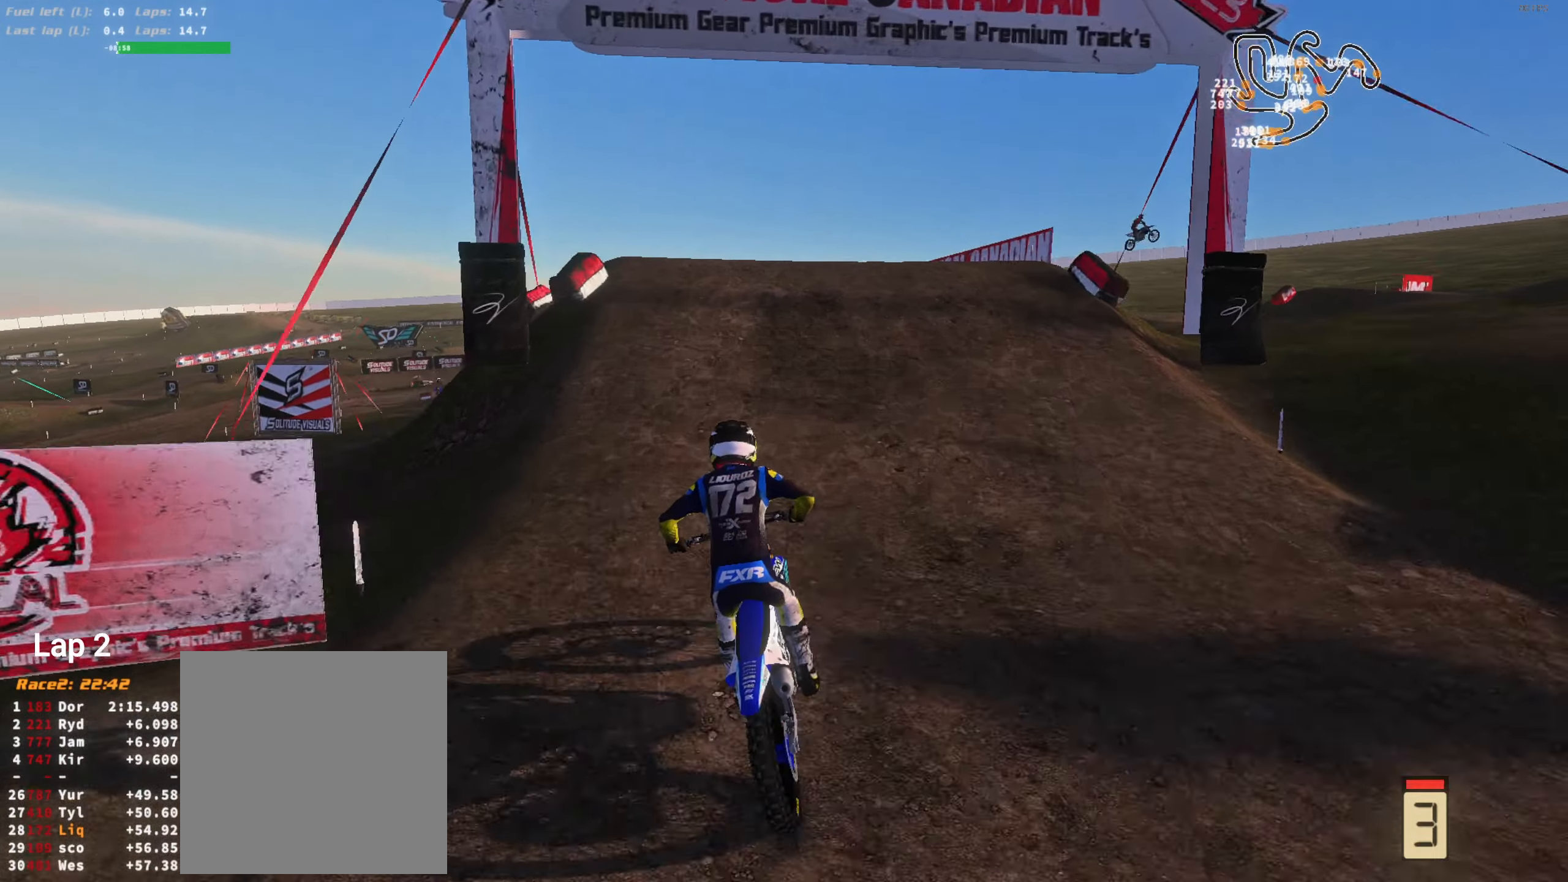
{"buttons": ["R1", "L3"], "left_stick": "left", "right_stick": "center", "events": [[117, "left_stick", "left"], [150, "R2", "up"], [284, "R2", "down"], [384, "R2", "up"], [384, "right_stick", "center"], [417, "L3", "down"], [484, "R1", "down"]]}
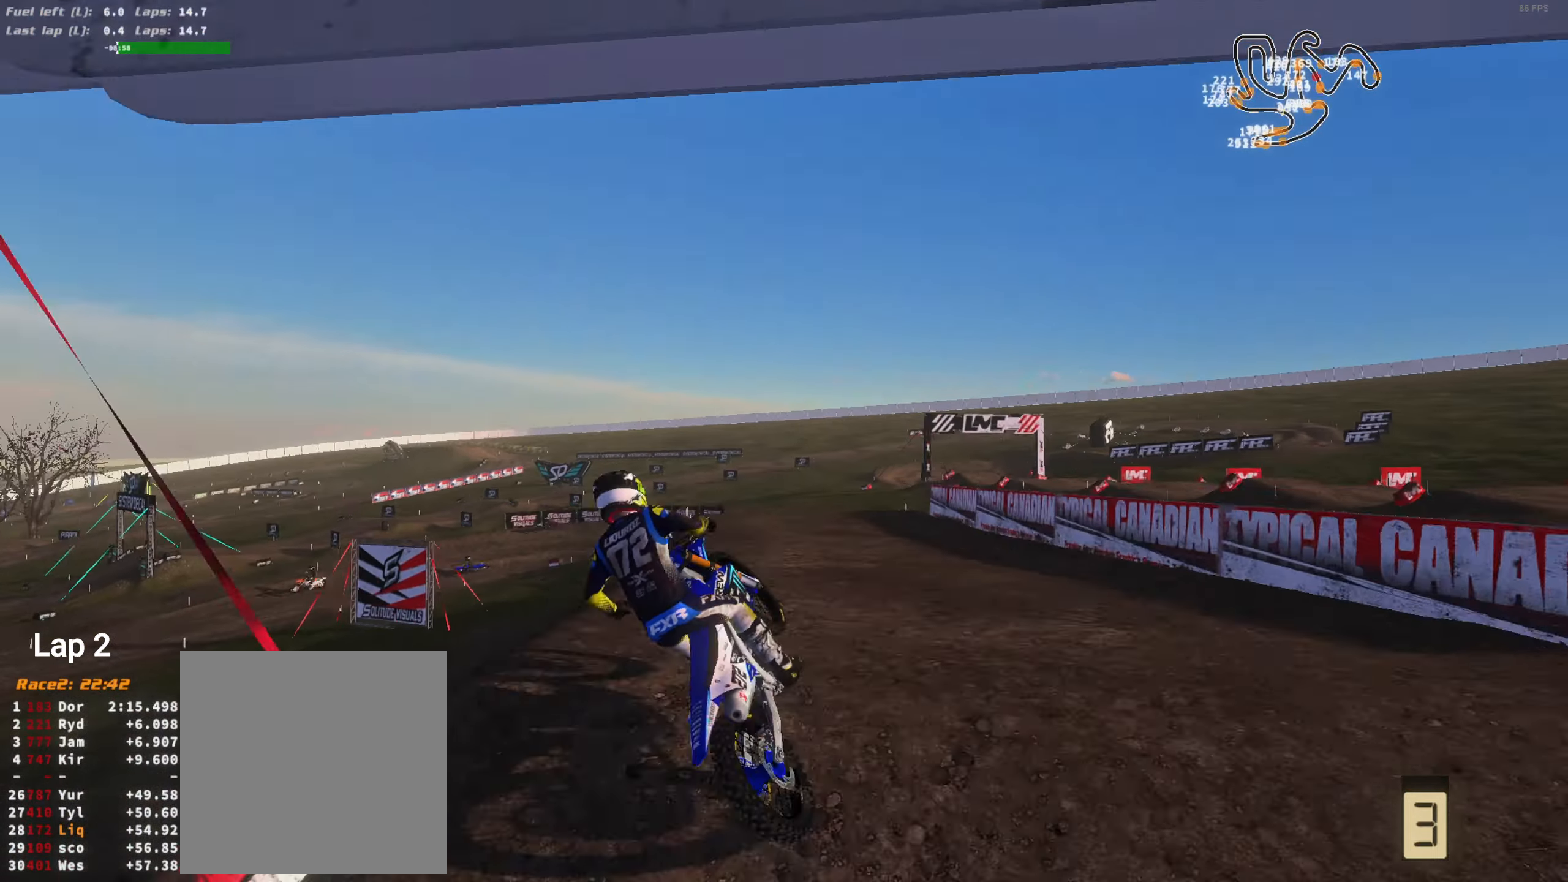
{"buttons": ["R2"], "left_stick": "left", "right_stick": "down-right", "events": [[17, "L3", "up"], [17, "R1", "up"], [17, "right_stick", "down-right"], [84, "left_stick", "right"], [184, "L3", "down"], [317, "L3", "up"], [417, "R2", "down"], [484, "left_stick", "left"]]}
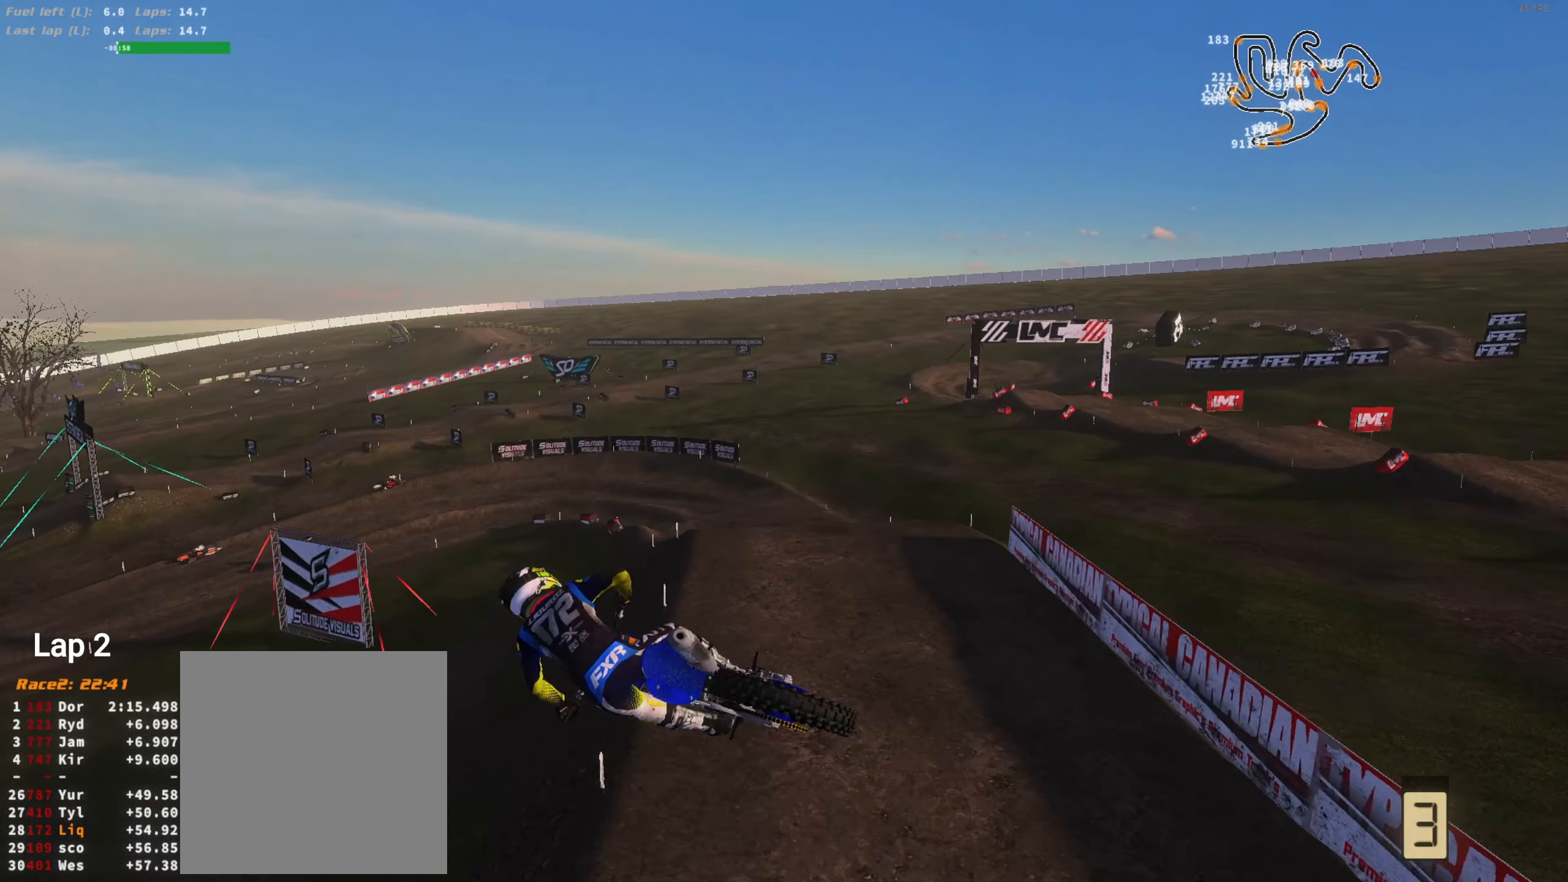
{"buttons": [], "left_stick": "left", "right_stick": "down-right", "events": [[184, "R2", "up"], [250, "L1", "down"], [317, "L1", "up"]]}
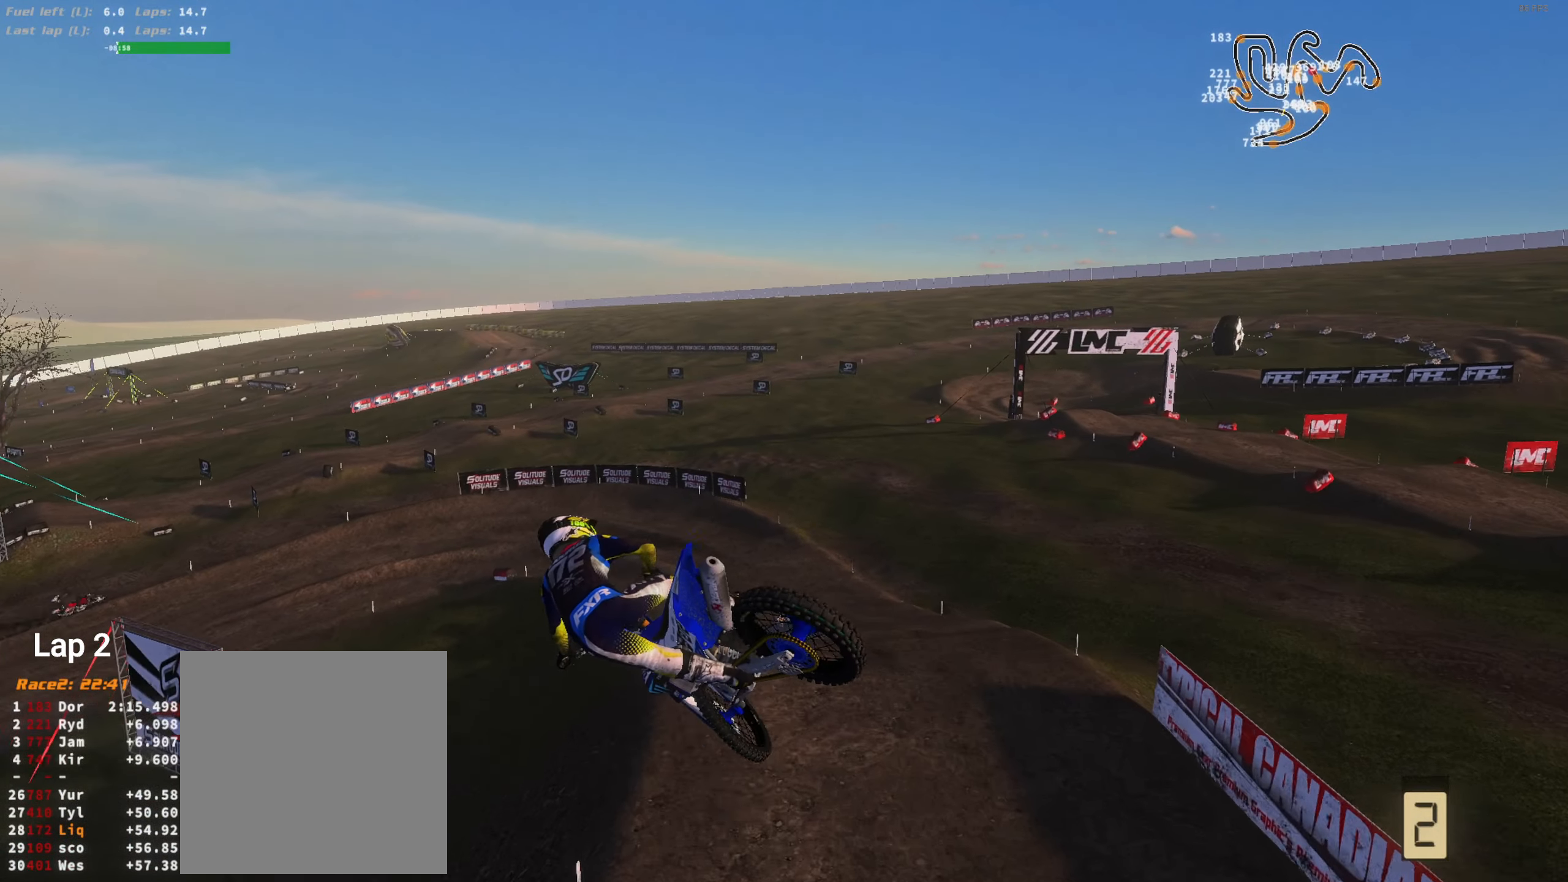
{"buttons": ["R2"], "left_stick": "center", "right_stick": "up-right", "events": [[50, "R2", "down"], [117, "right_stick", "right"], [350, "left_stick", "center"], [450, "right_stick", "up-right"]]}
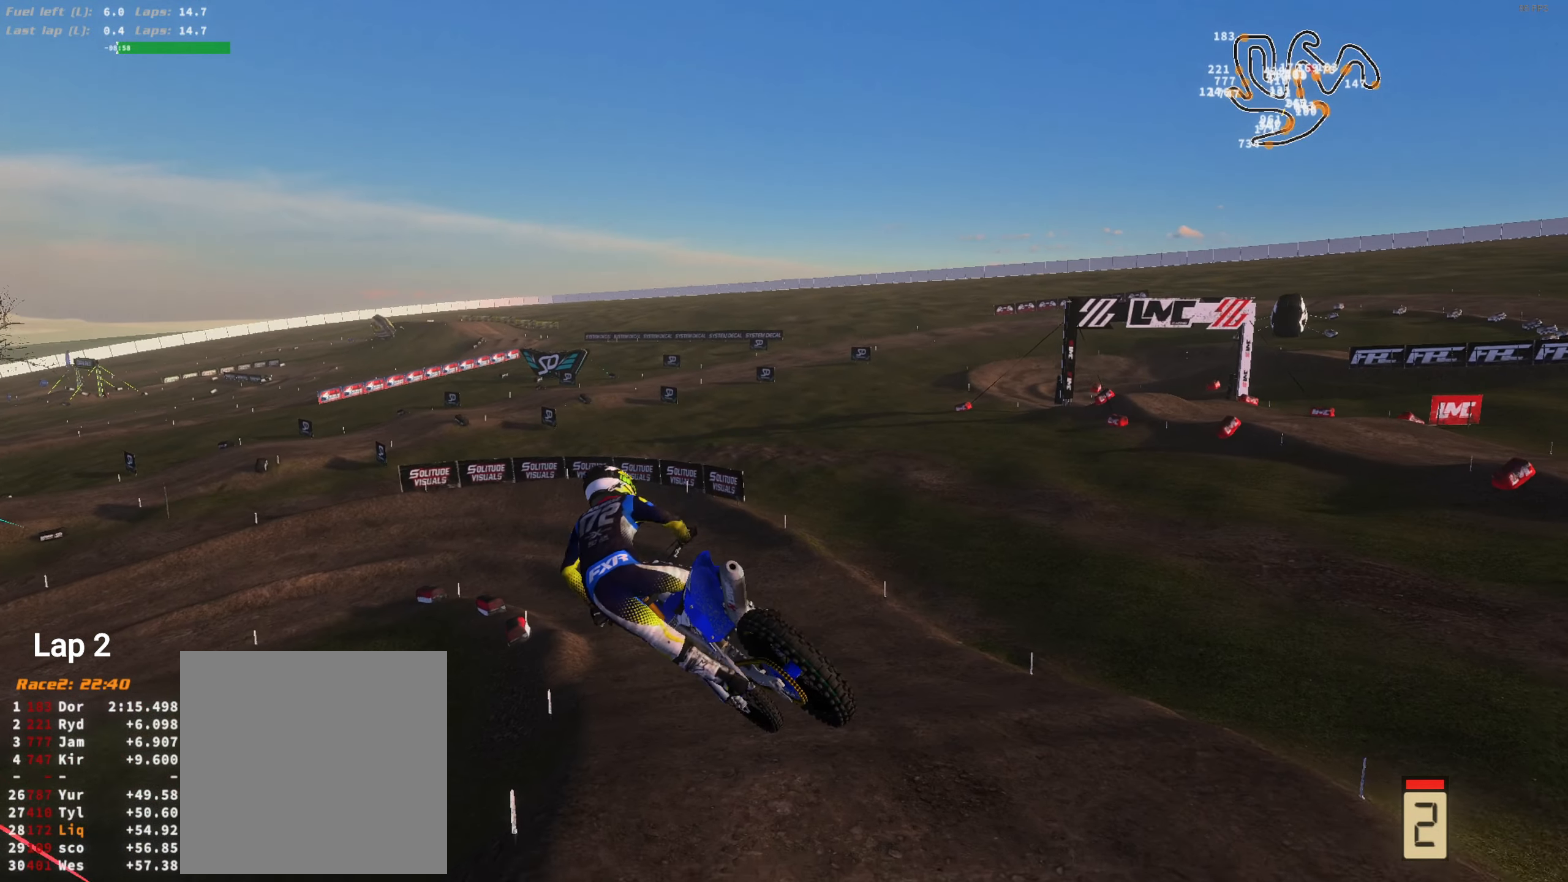
{"buttons": ["R2"], "left_stick": "left", "right_stick": "down", "events": [[284, "right_stick", "center"], [417, "left_stick", "left"], [450, "right_stick", "down"]]}
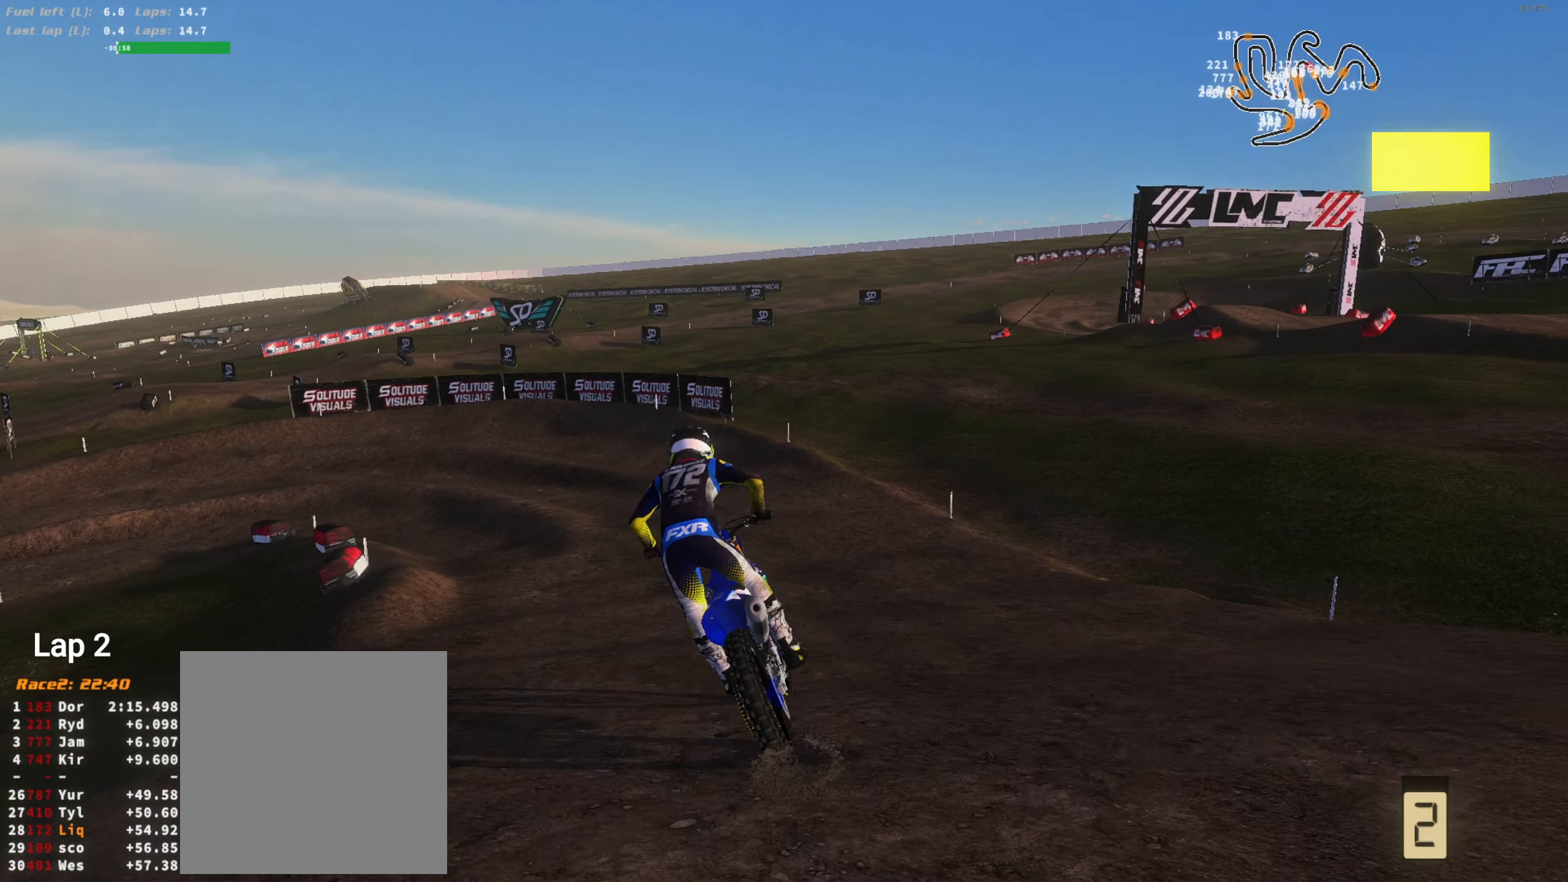
{"buttons": [], "left_stick": "center", "right_stick": "center", "events": [[84, "left_stick", "center"], [184, "left_stick", "left"], [350, "left_stick", "center"], [384, "right_stick", "center"], [417, "R2", "up"]]}
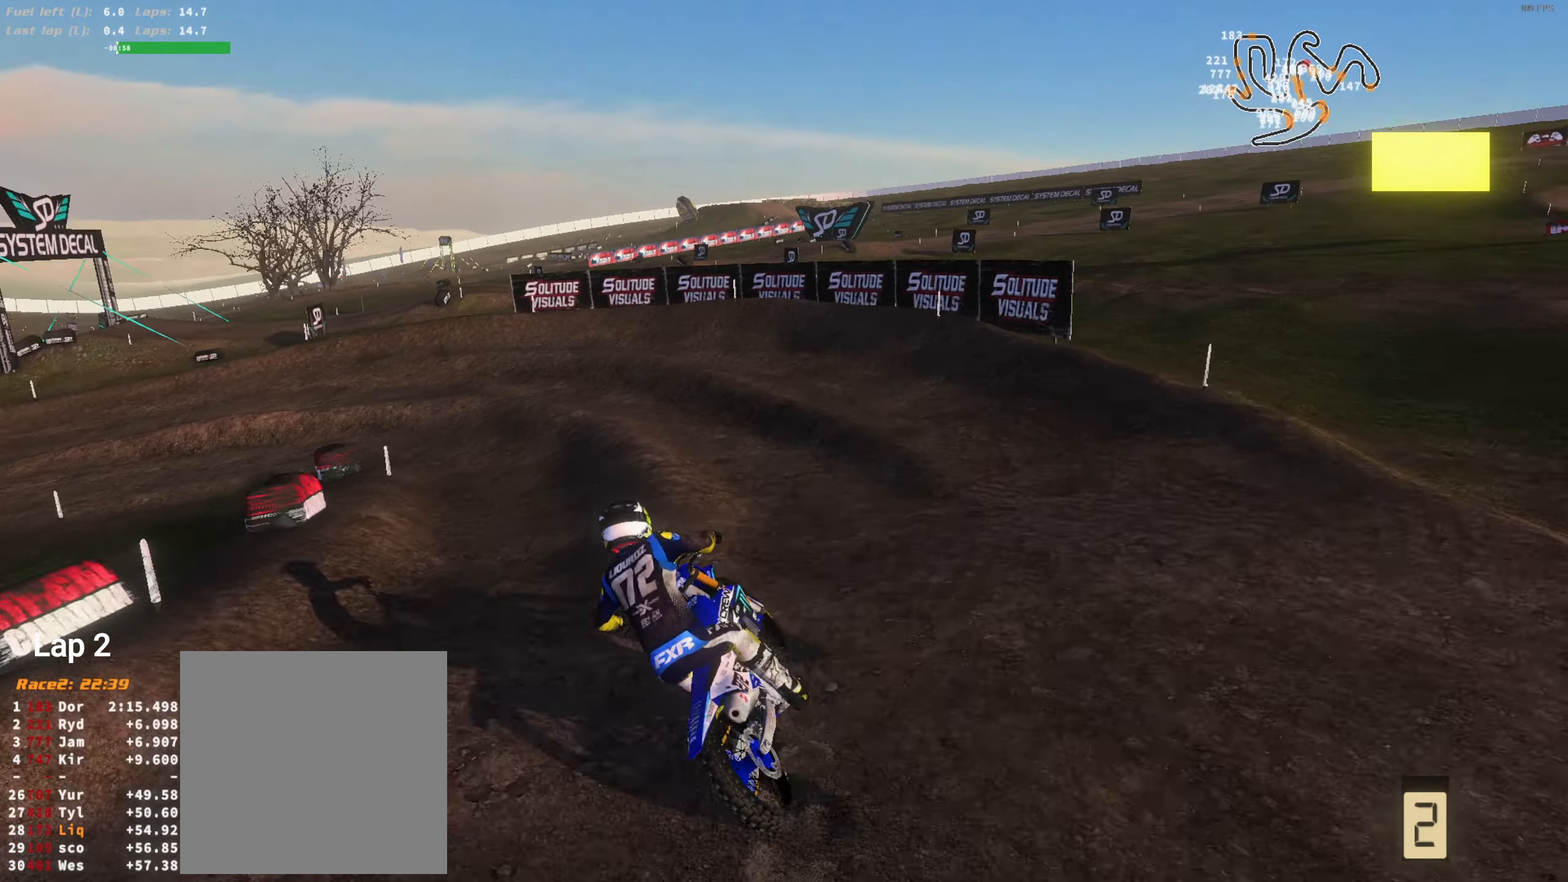
{"buttons": ["R2"], "left_stick": "center", "right_stick": "up", "events": [[50, "L3", "down"], [50, "left_stick", "up-left"], [84, "L2", "down"], [150, "L3", "up"], [184, "left_stick", "center"], [350, "L2", "up"], [350, "R2", "down"], [417, "right_stick", "up"]]}
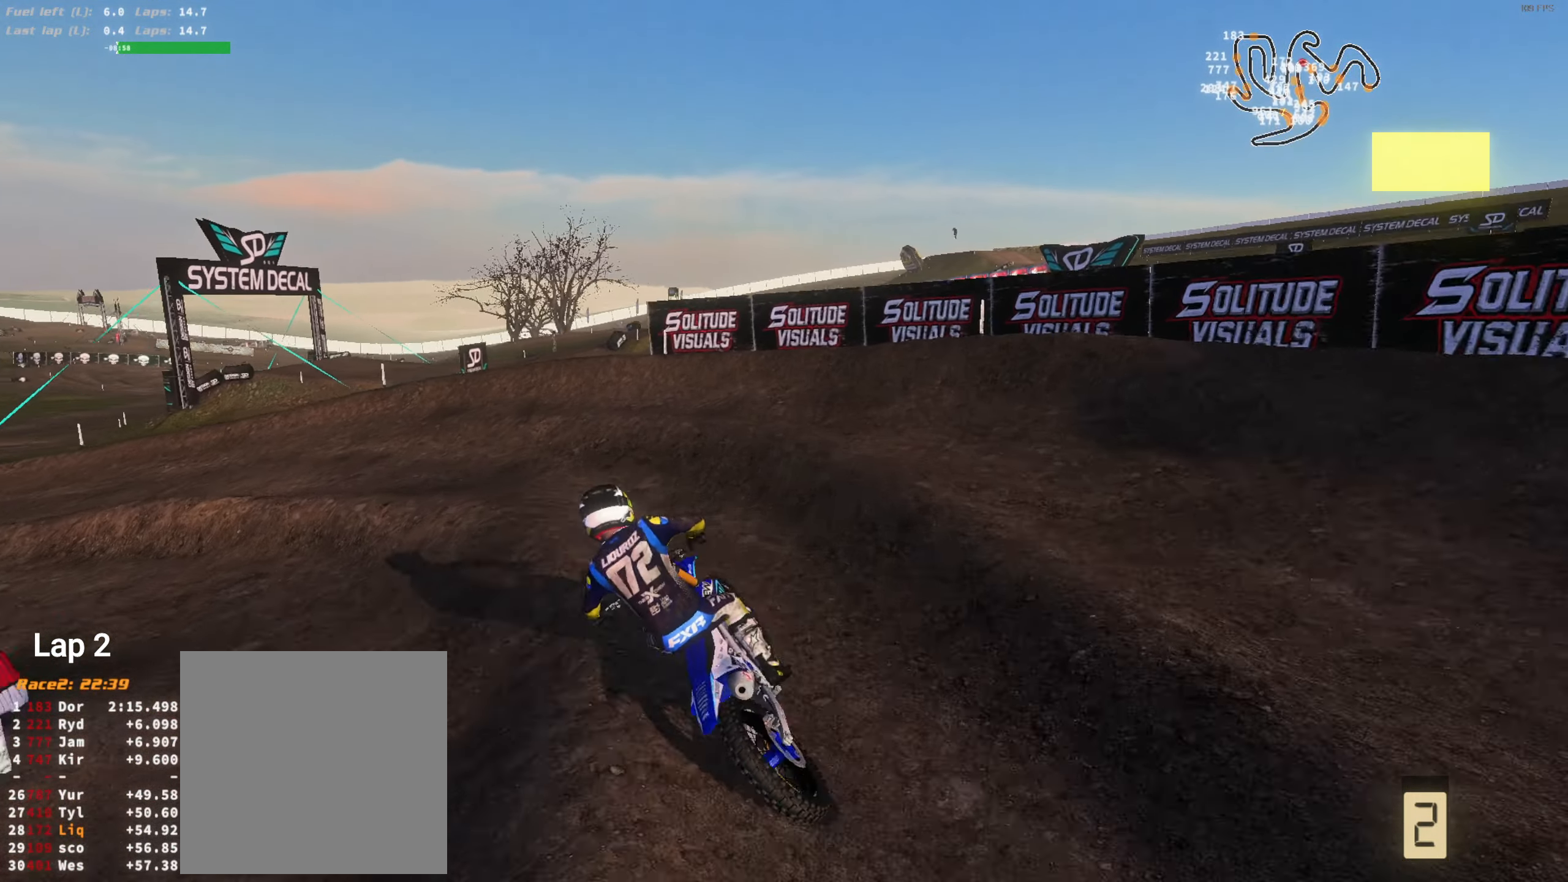
{"buttons": ["L2", "R2"], "left_stick": "center", "right_stick": "right", "events": [[17, "R2", "up"], [17, "left_stick", "left"], [84, "L2", "down"], [84, "right_stick", "up-right"], [384, "right_stick", "right"], [450, "R2", "down"], [484, "left_stick", "center"]]}
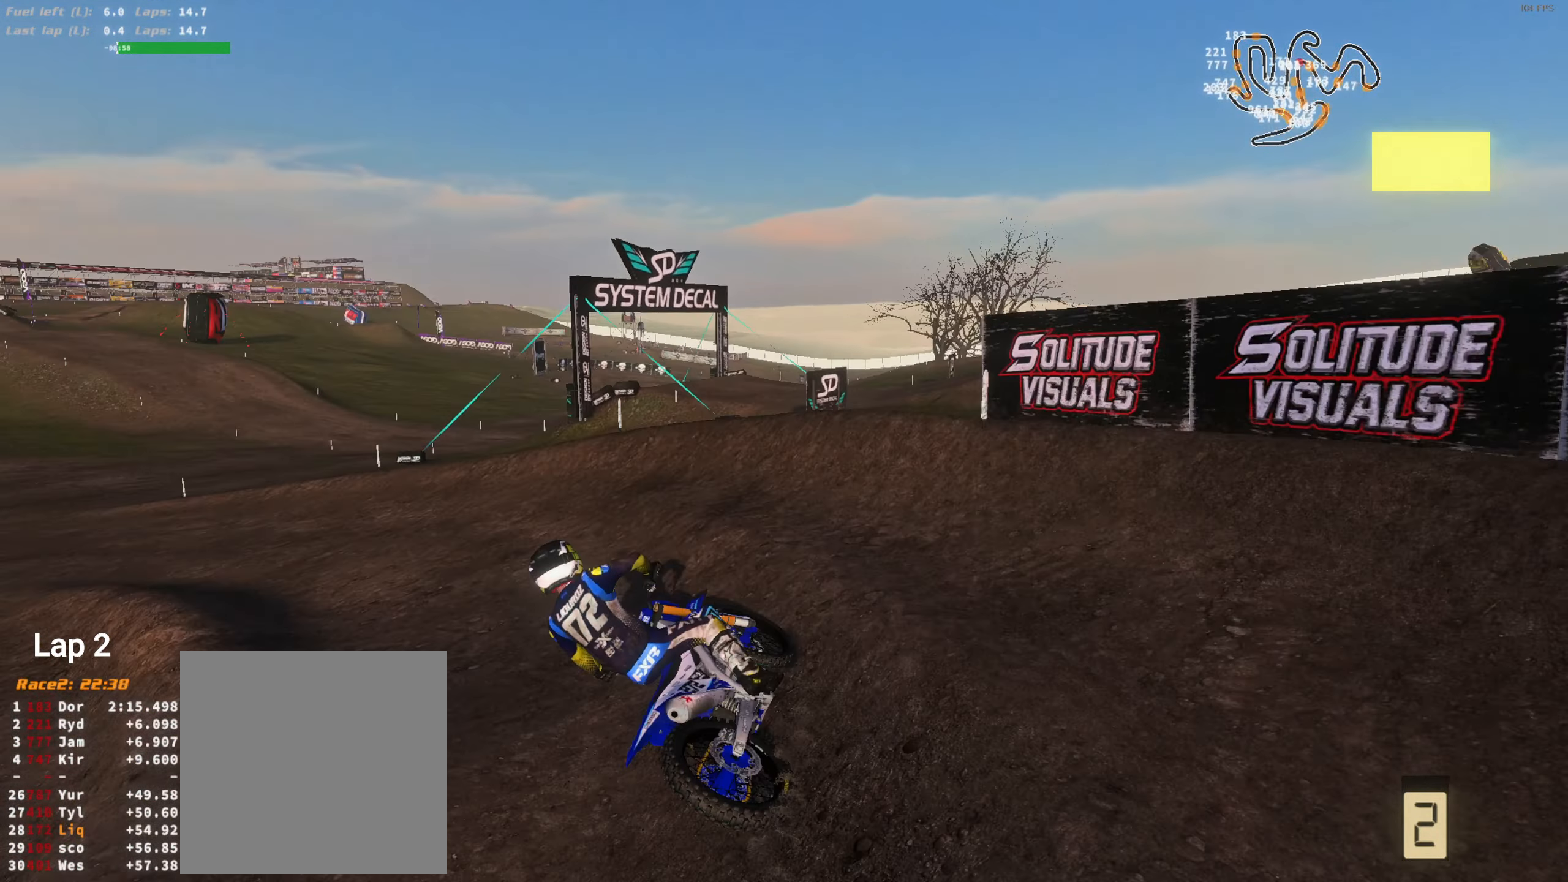
{"buttons": ["L2", "R2"], "left_stick": "left", "right_stick": "up-right", "events": [[84, "left_stick", "left"], [117, "right_stick", "up-right"], [150, "left_stick", "center"], [416, "left_stick", "left"]]}
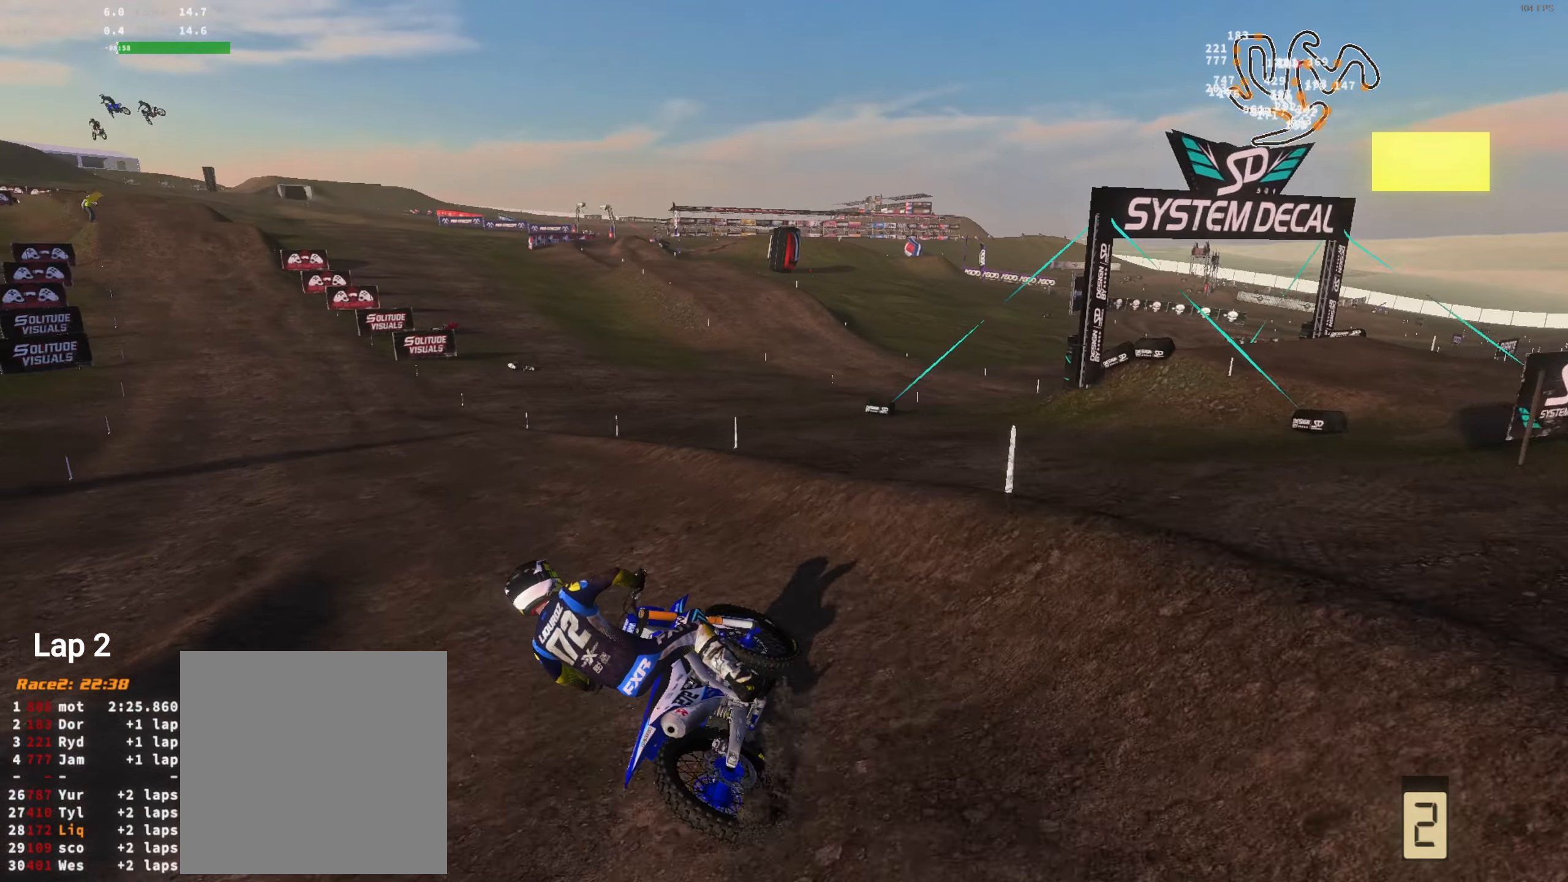
{"buttons": ["R2"], "left_stick": "center", "right_stick": "up", "events": [[16, "L2", "up"], [50, "left_stick", "center"], [216, "left_stick", "left"], [216, "right_stick", "up"], [283, "R1", "down"], [350, "R1", "up"], [350, "left_stick", "center"]]}
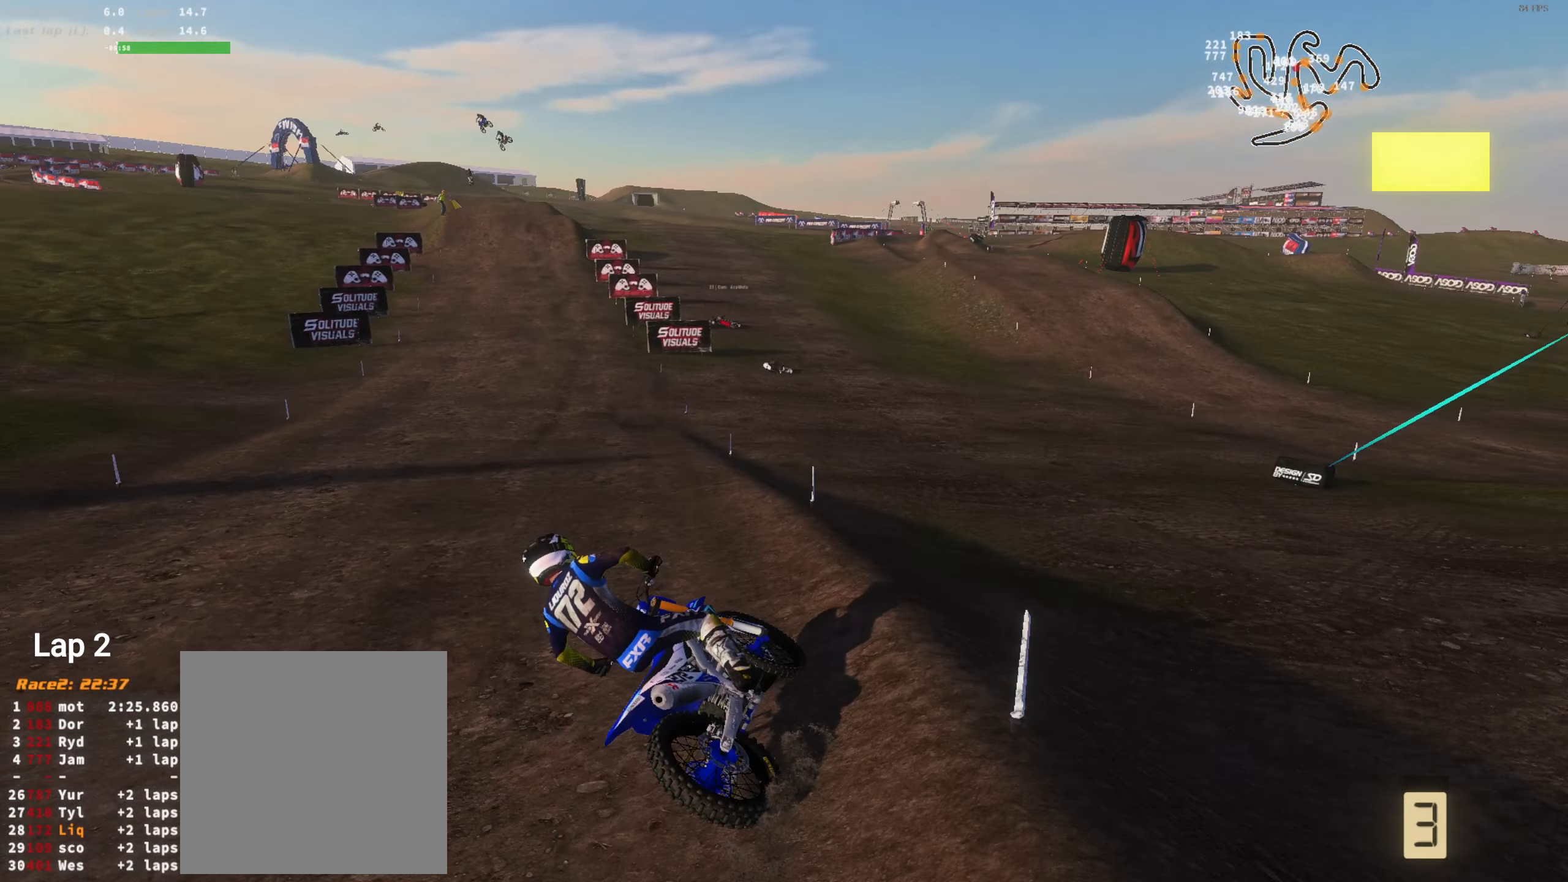
{"buttons": ["R2"], "left_stick": "right", "right_stick": "up", "events": [[16, "left_stick", "left"], [150, "left_stick", "center"], [250, "left_stick", "right"]]}